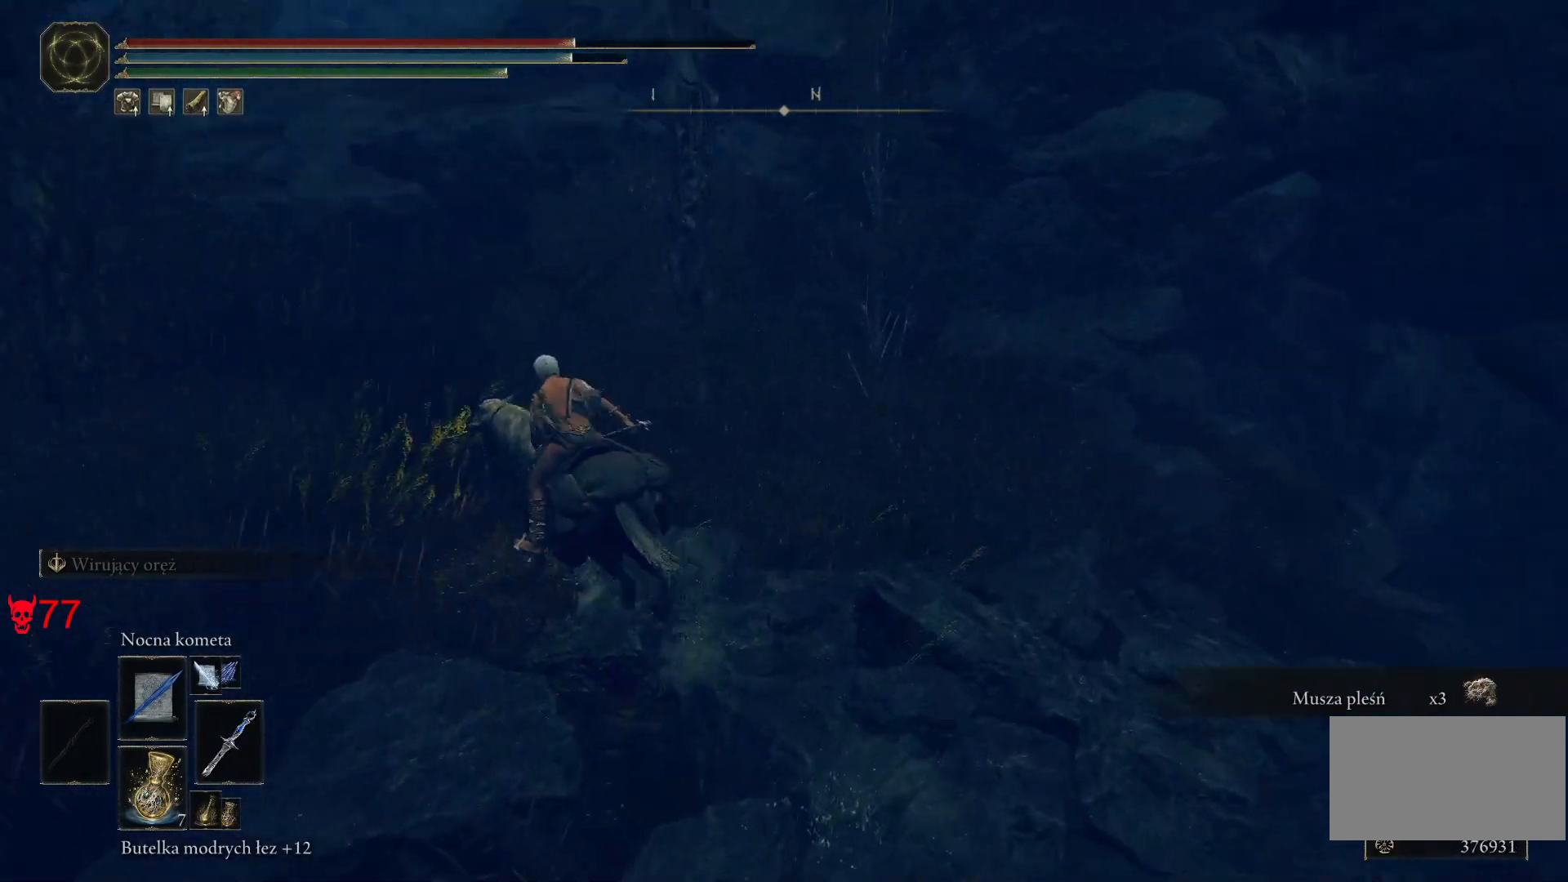
Gameplay with keyboard and mouse; each line is a JSON object with the keys and mouse buttons held at the frame after it. "events" lists presses ("down") and releases ("up") of "a", "ctrl", "d", "e", "q", "s", "shift", "space", "w", "mouse_left", "mouse_wheel", "mouse_right", "mouse_mb4" and "mouse_mb5" between this image and that frame as [ms after this image, input, new state], when the widget could be followed in between. "mouse_left", "mouse_wheel", "mouse_right", "mouse_mb4", "mouse_mb5" = the "left", "wheel", "right", "mb4", "mb5" buttons of the "mouse" list. No other keys are recorded. "wheel" means that the mouse wheel is clicked or scrolled. Mouse movement is not recorded.
{"keys": ["w"], "mouse": [], "events": []}
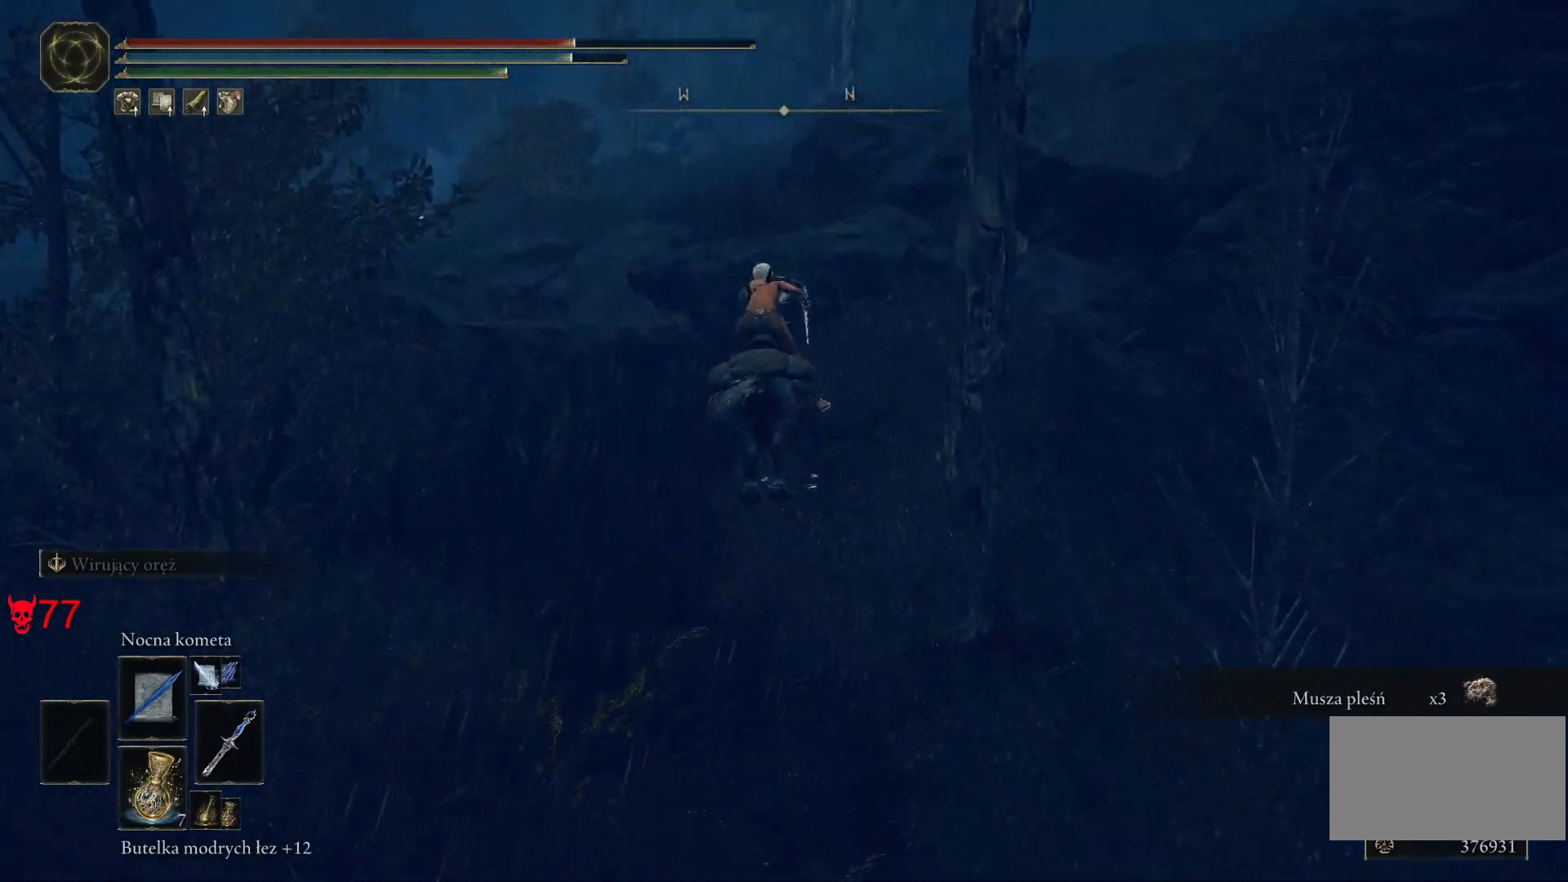
{"keys": ["w"], "mouse": [], "events": []}
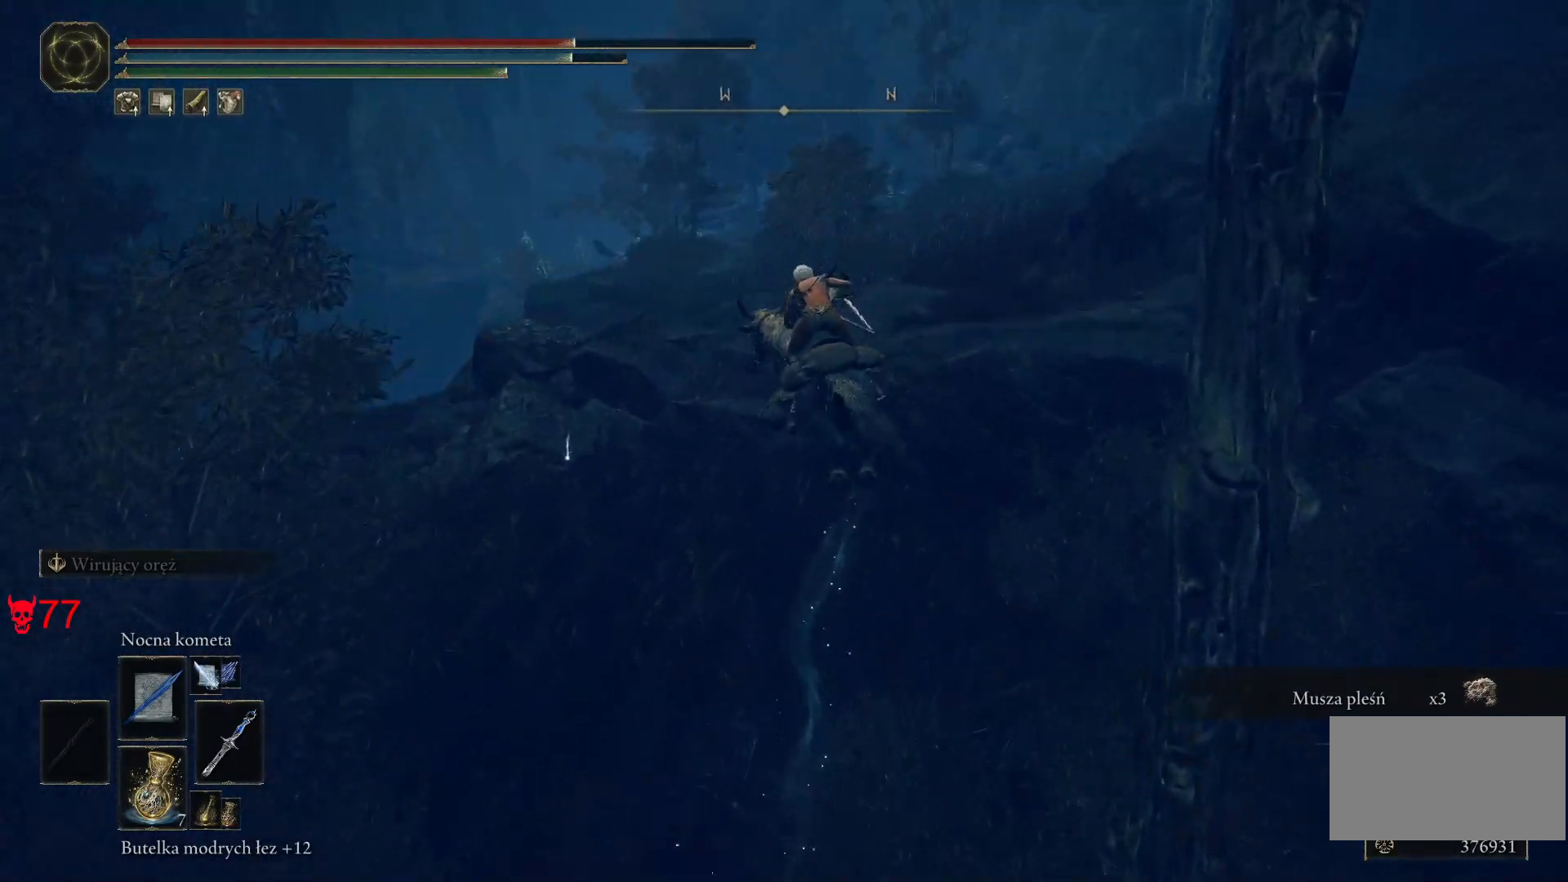
{"keys": ["a", "w"], "mouse": [], "events": [[283, "a", "down"]]}
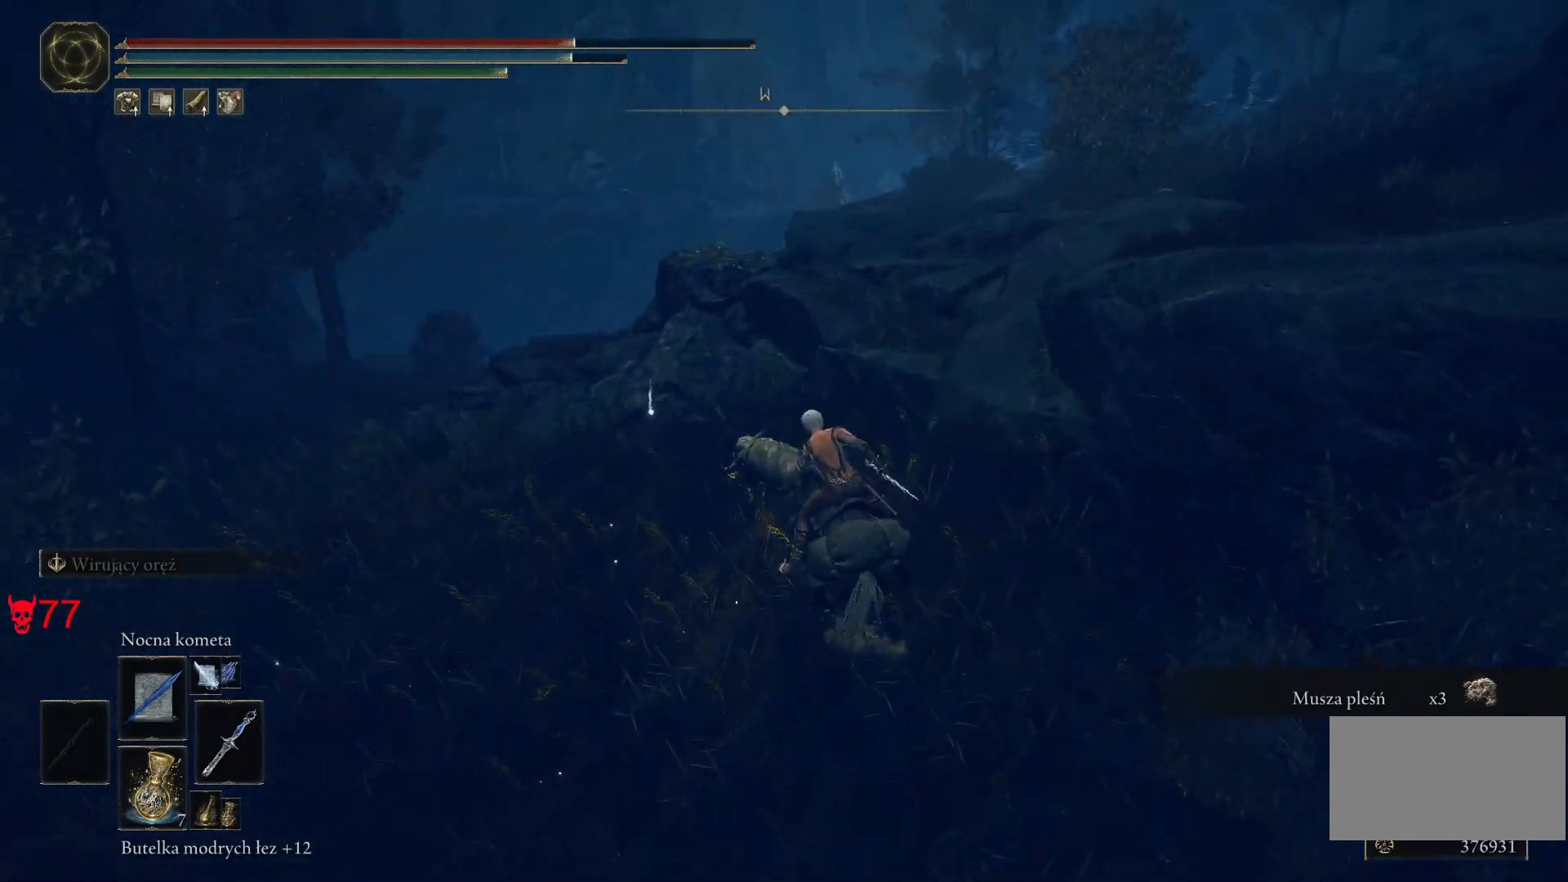
{"keys": ["e", "w"], "mouse": [], "events": [[217, "a", "up"], [417, "e", "down"]]}
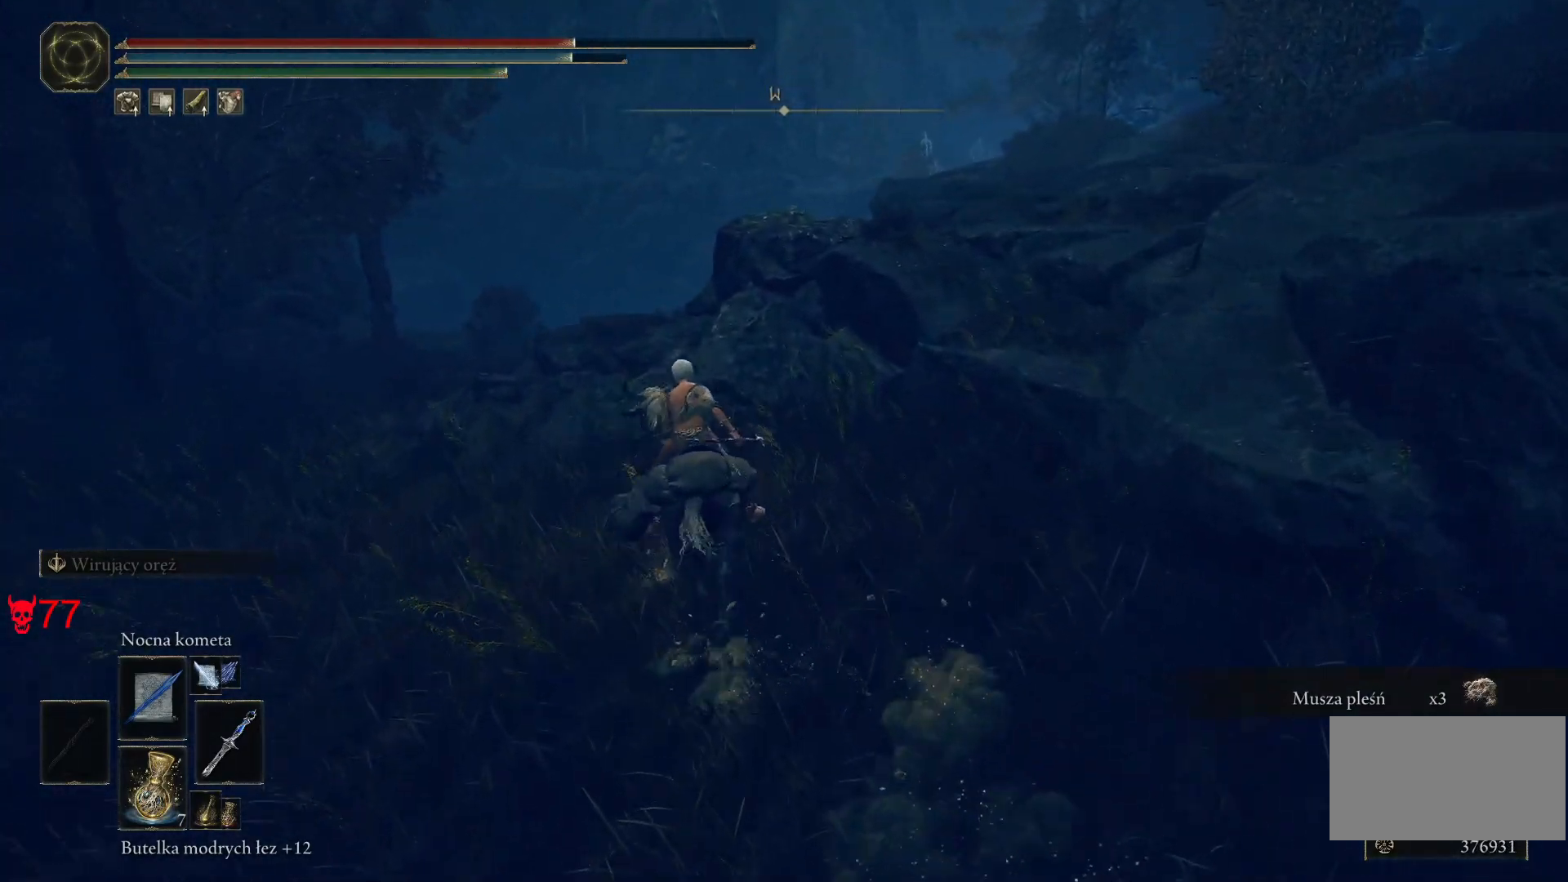
{"keys": ["w"], "mouse": [], "events": [[50, "e", "up"], [167, "e", "down"], [267, "e", "up"], [367, "e", "down"], [467, "e", "up"]]}
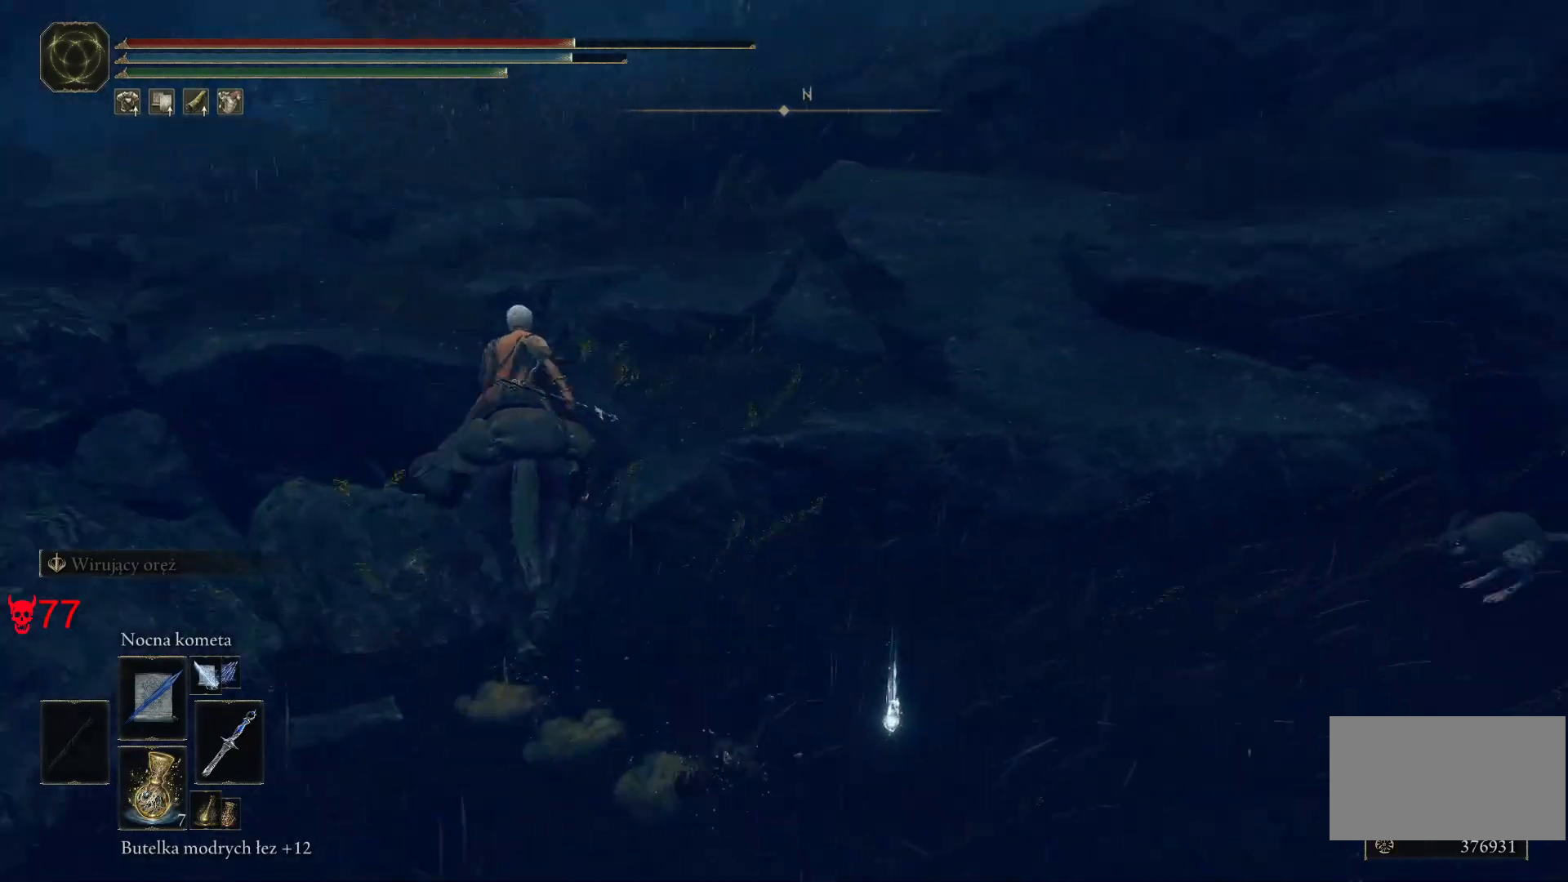
{"keys": ["w"], "mouse": [], "events": [[50, "e", "down"], [183, "e", "up"], [250, "e", "down"], [417, "e", "up"]]}
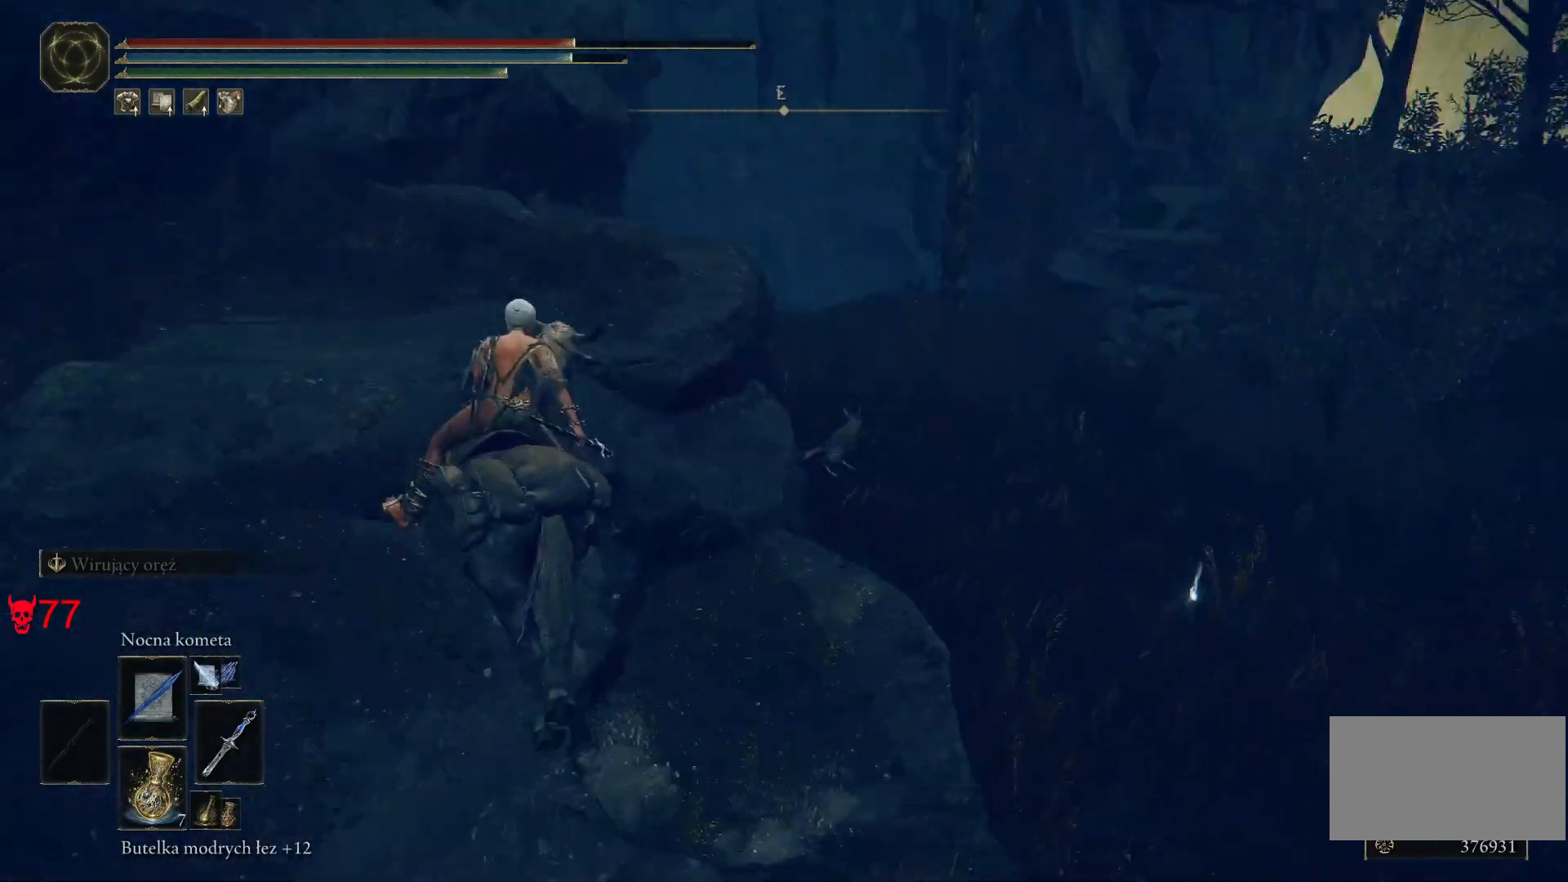
{"keys": ["d"], "mouse": [], "events": [[133, "d", "down"], [283, "w", "up"]]}
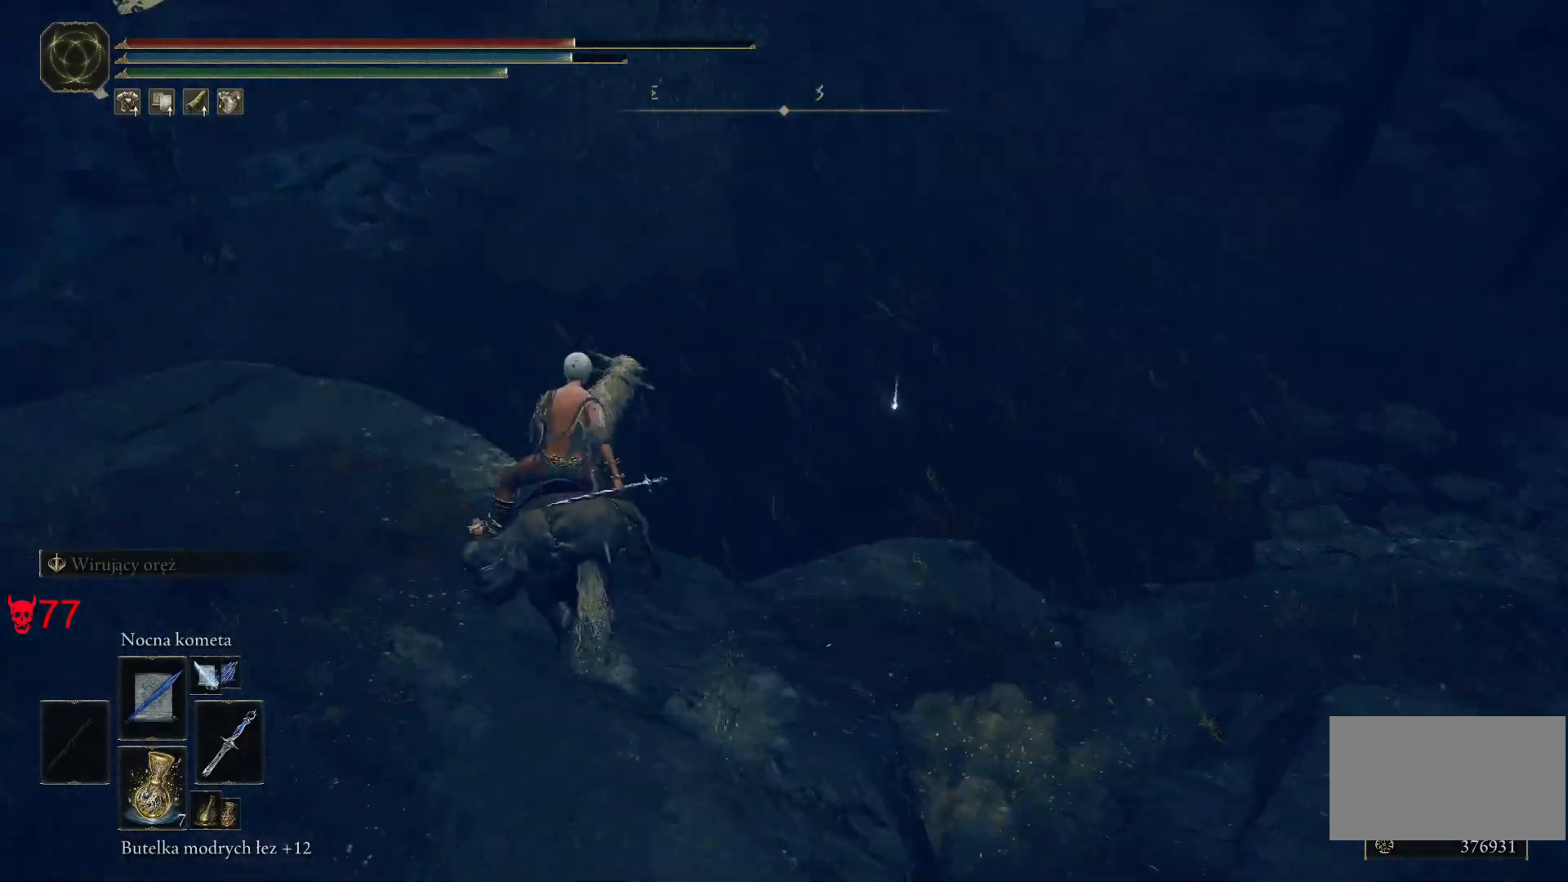
{"keys": ["d", "w"], "mouse": [], "events": [[133, "w", "down"]]}
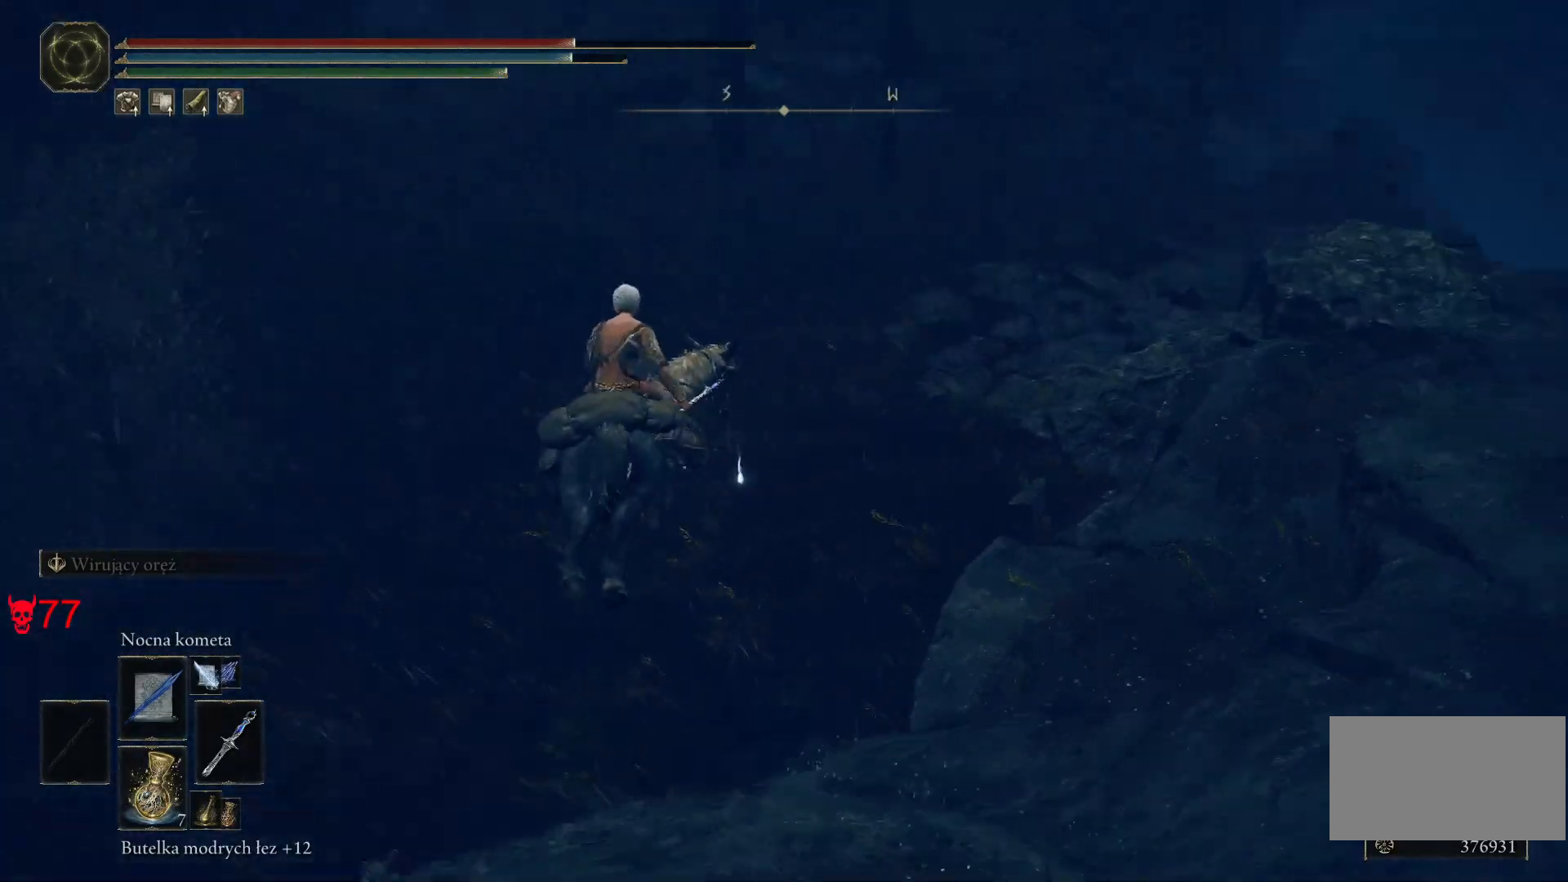
{"keys": ["w"], "mouse": [], "events": [[33, "d", "up"]]}
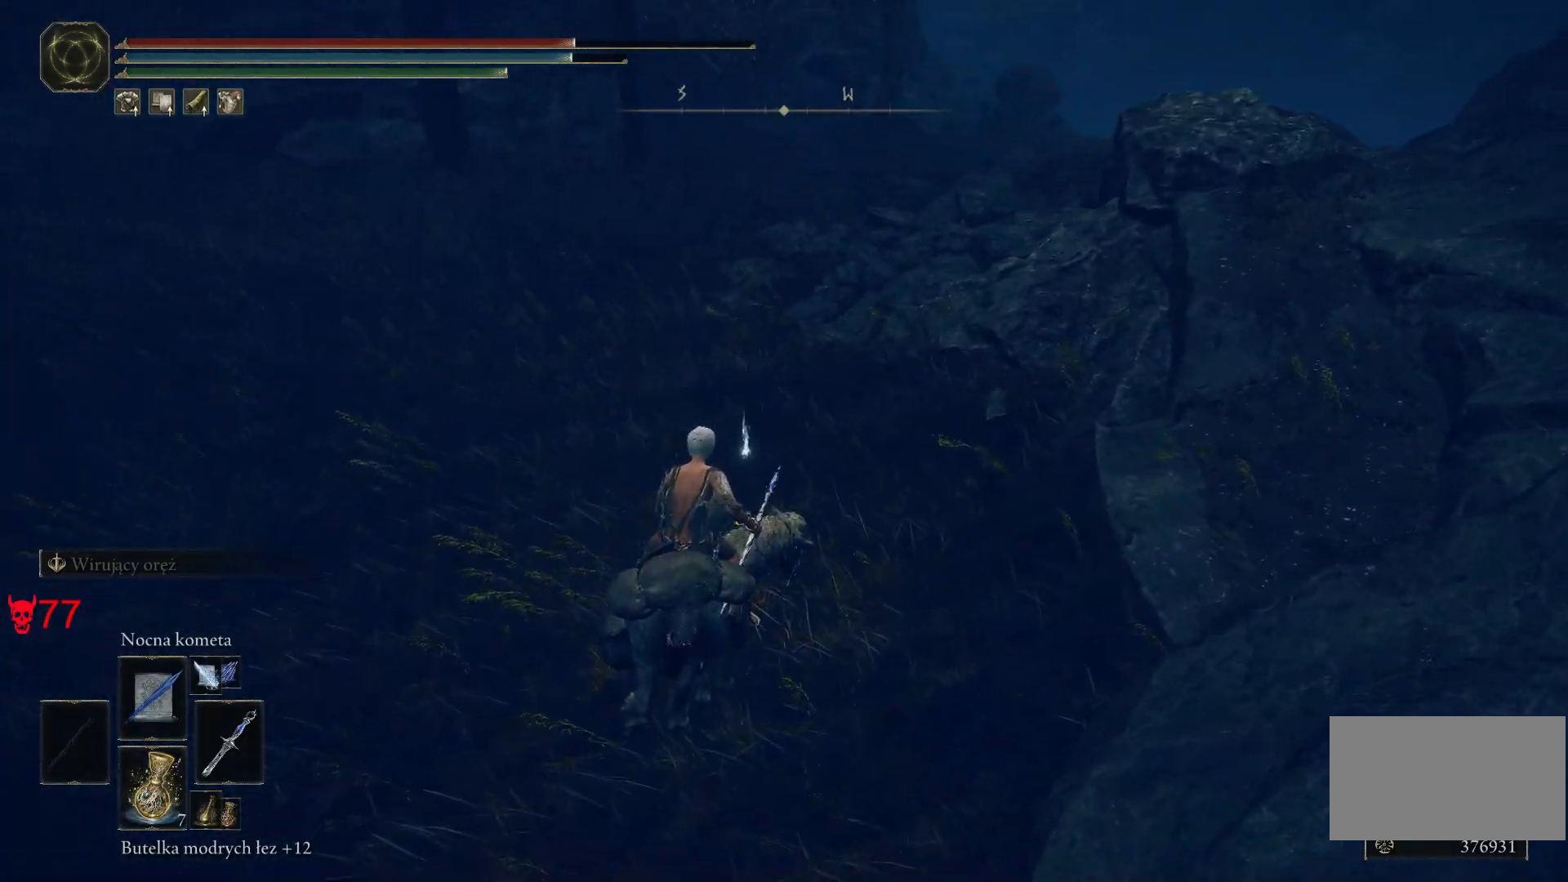
{"keys": ["a", "w"], "mouse": [], "events": [[317, "e", "down"], [450, "e", "up"], [467, "a", "down"]]}
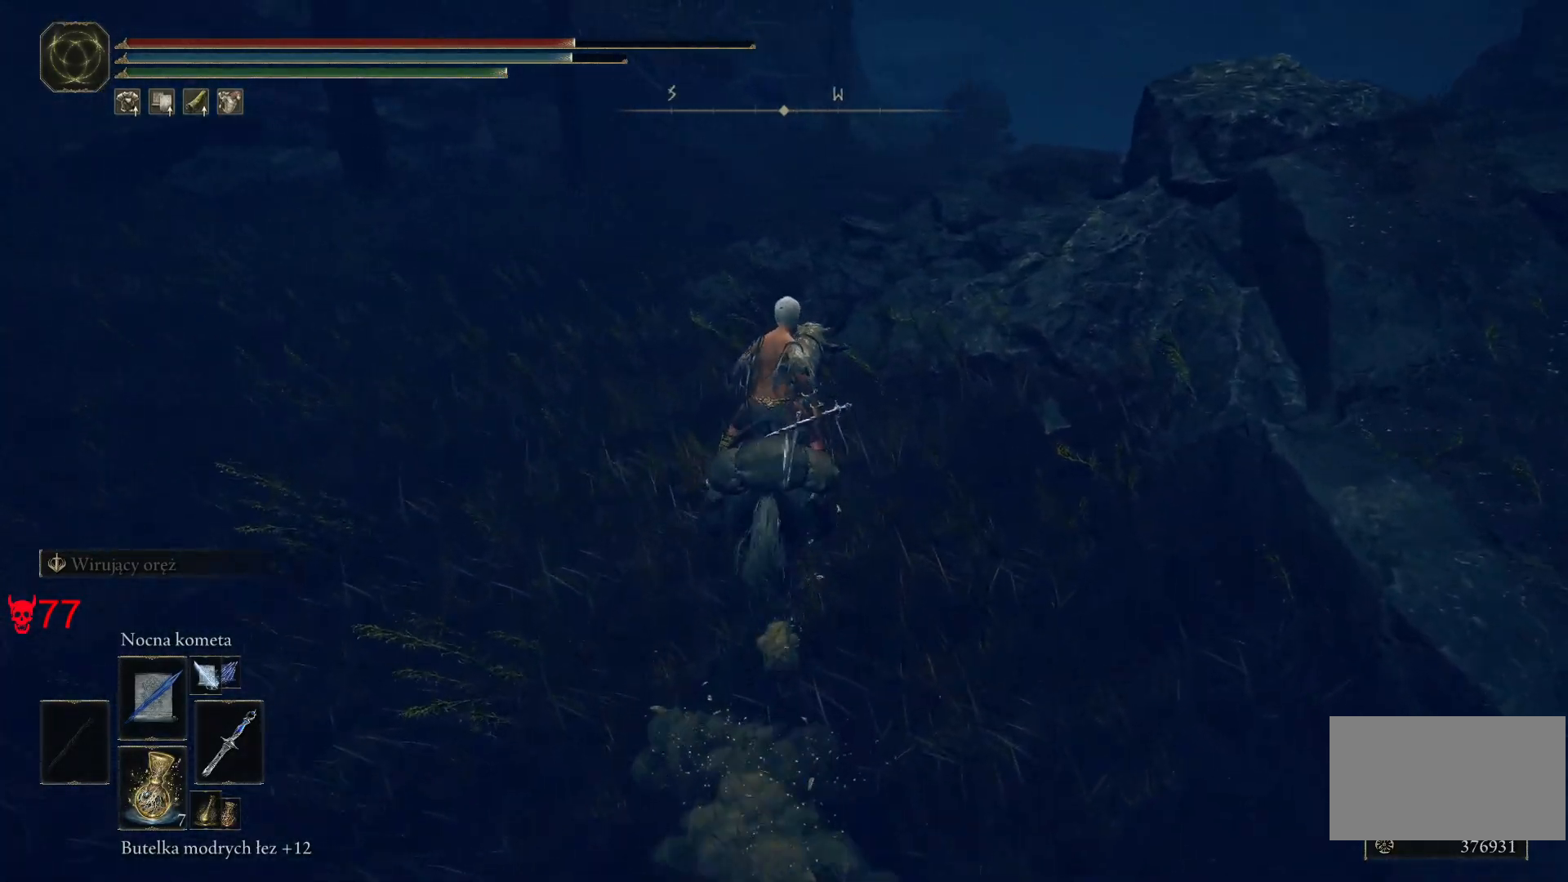
{"keys": ["e", "w"], "mouse": [], "events": [[50, "e", "down"], [67, "a", "up"], [167, "e", "up"], [217, "e", "down"], [350, "e", "up"], [417, "e", "down"]]}
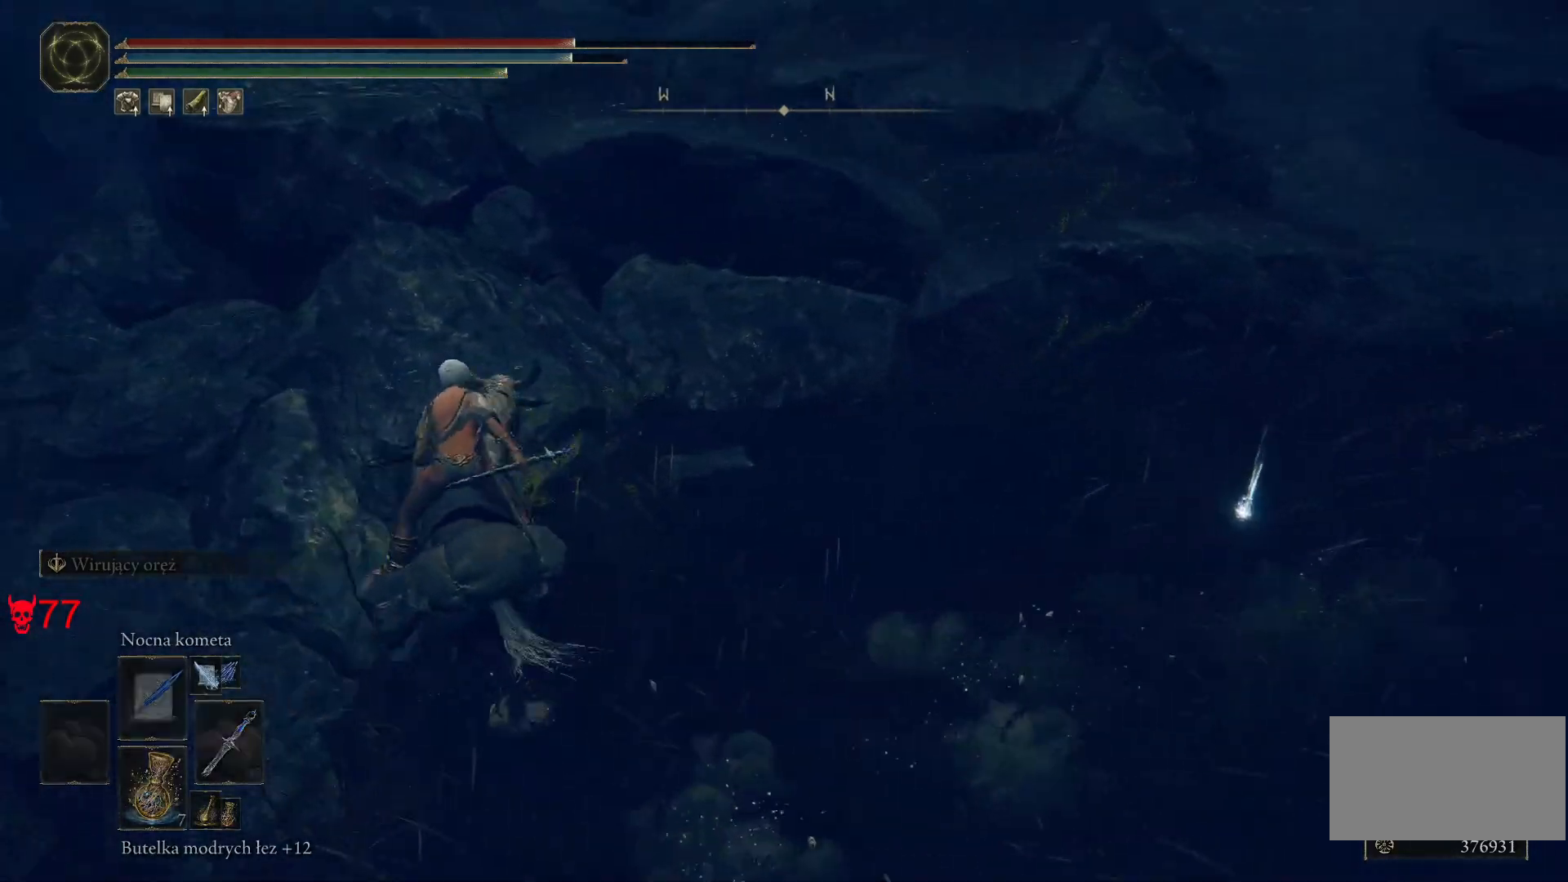
{"keys": ["w"], "mouse": [], "events": [[100, "e", "up"]]}
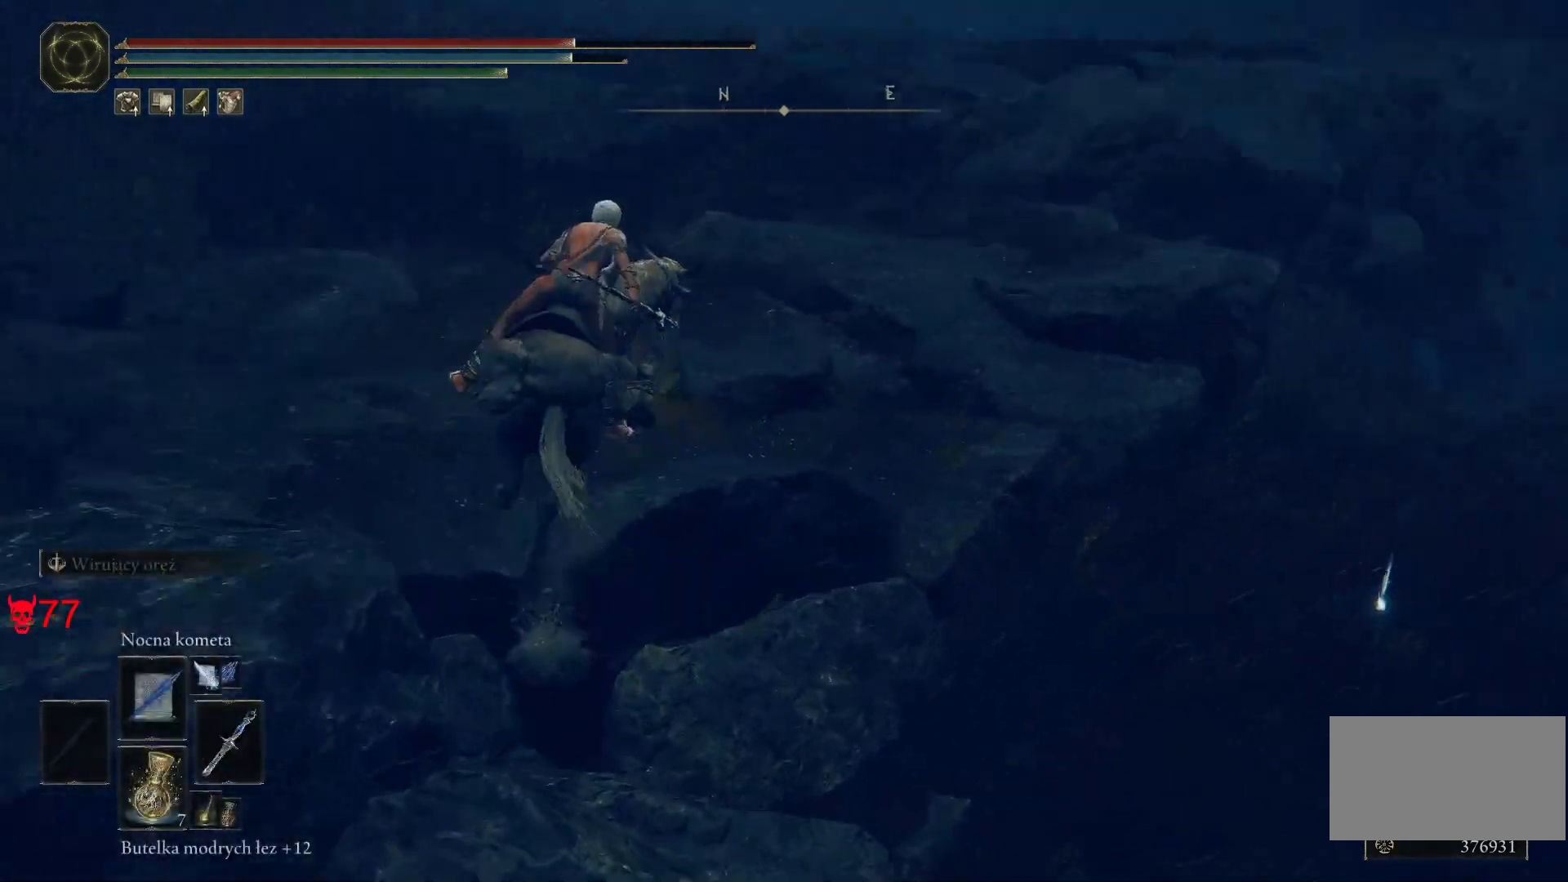
{"keys": ["w"], "mouse": [], "events": []}
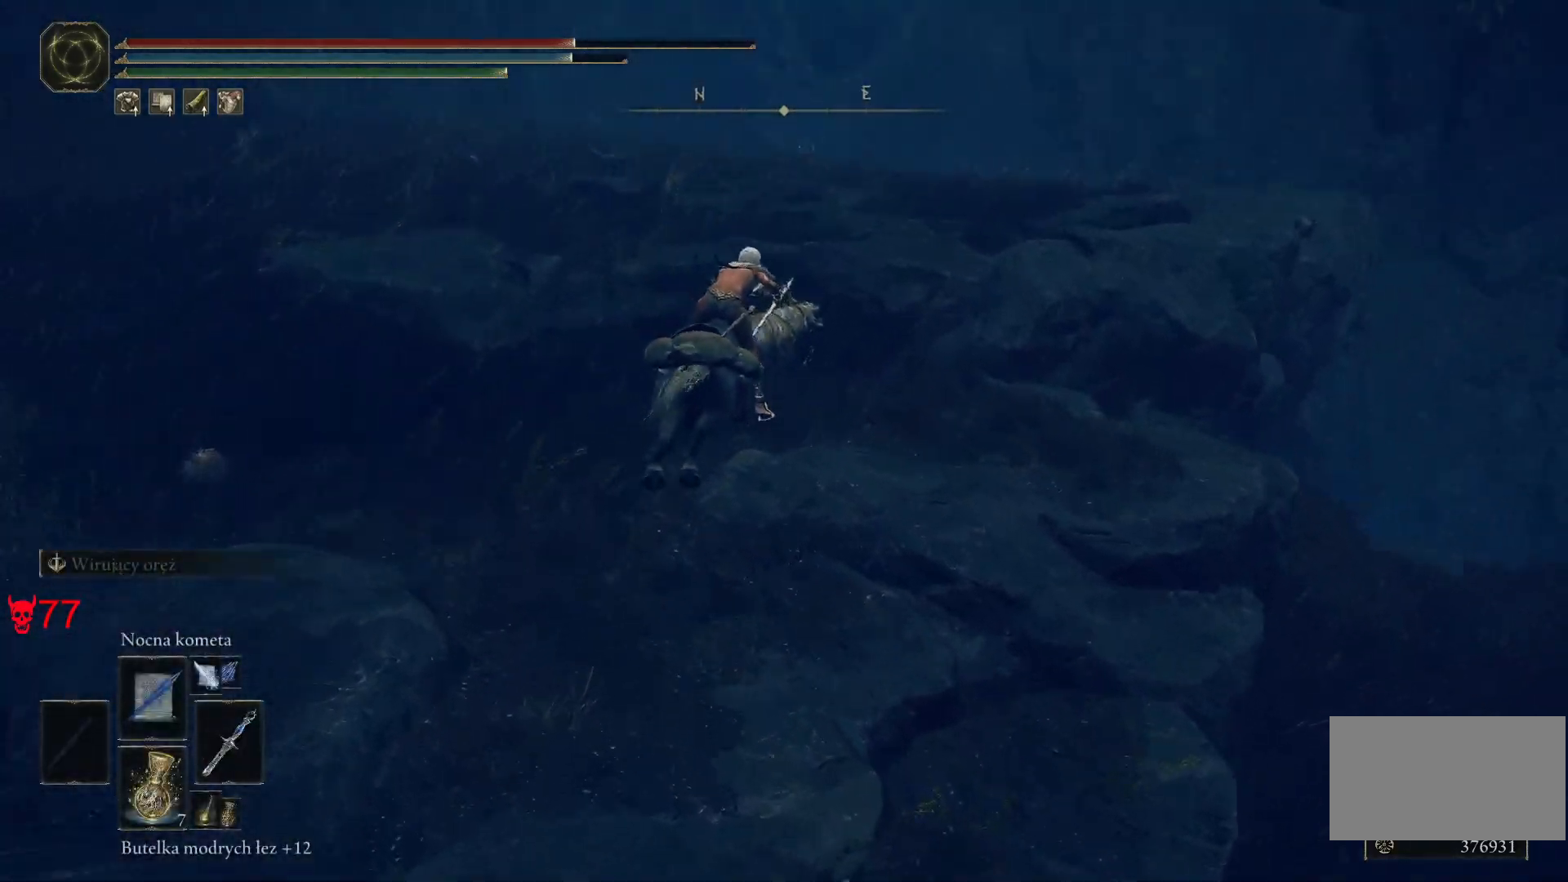
{"keys": ["w"], "mouse": [], "events": []}
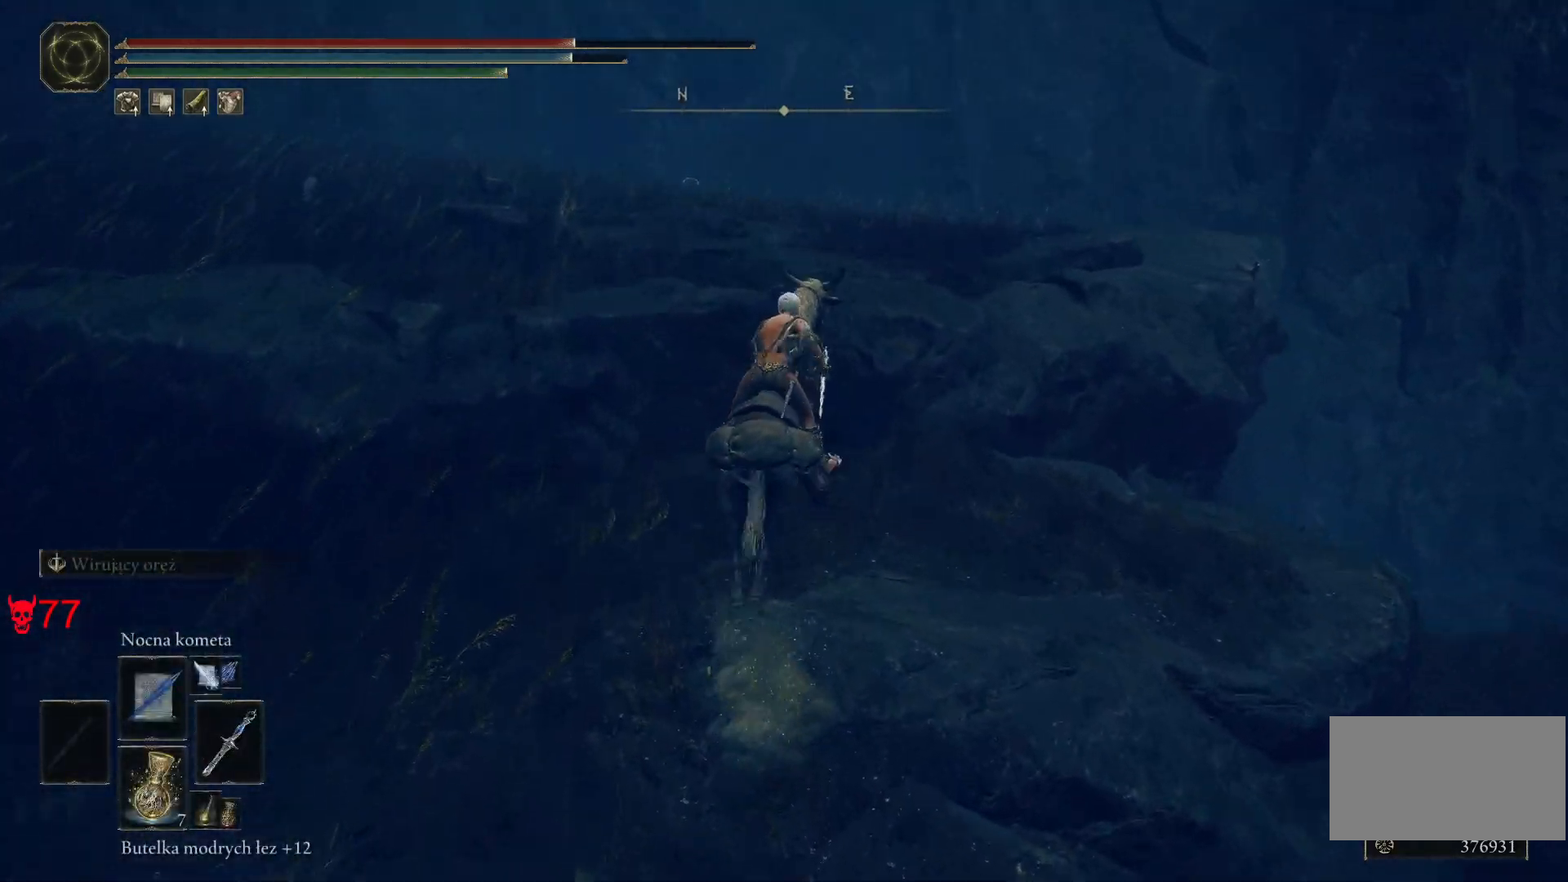
{"keys": ["w"], "mouse": [], "events": []}
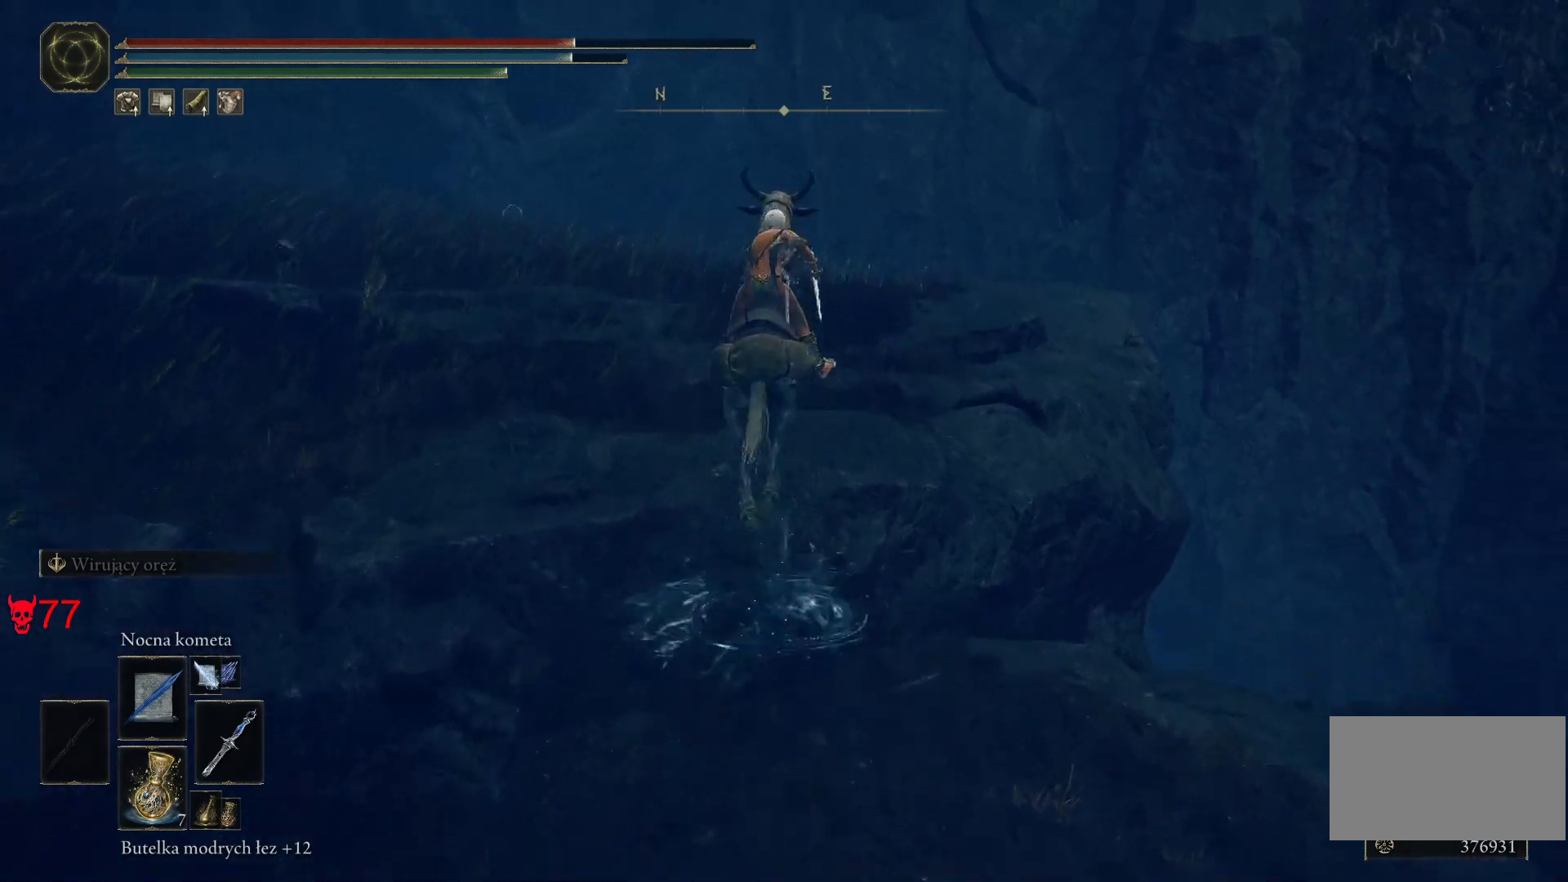
{"keys": ["w"], "mouse": [], "events": []}
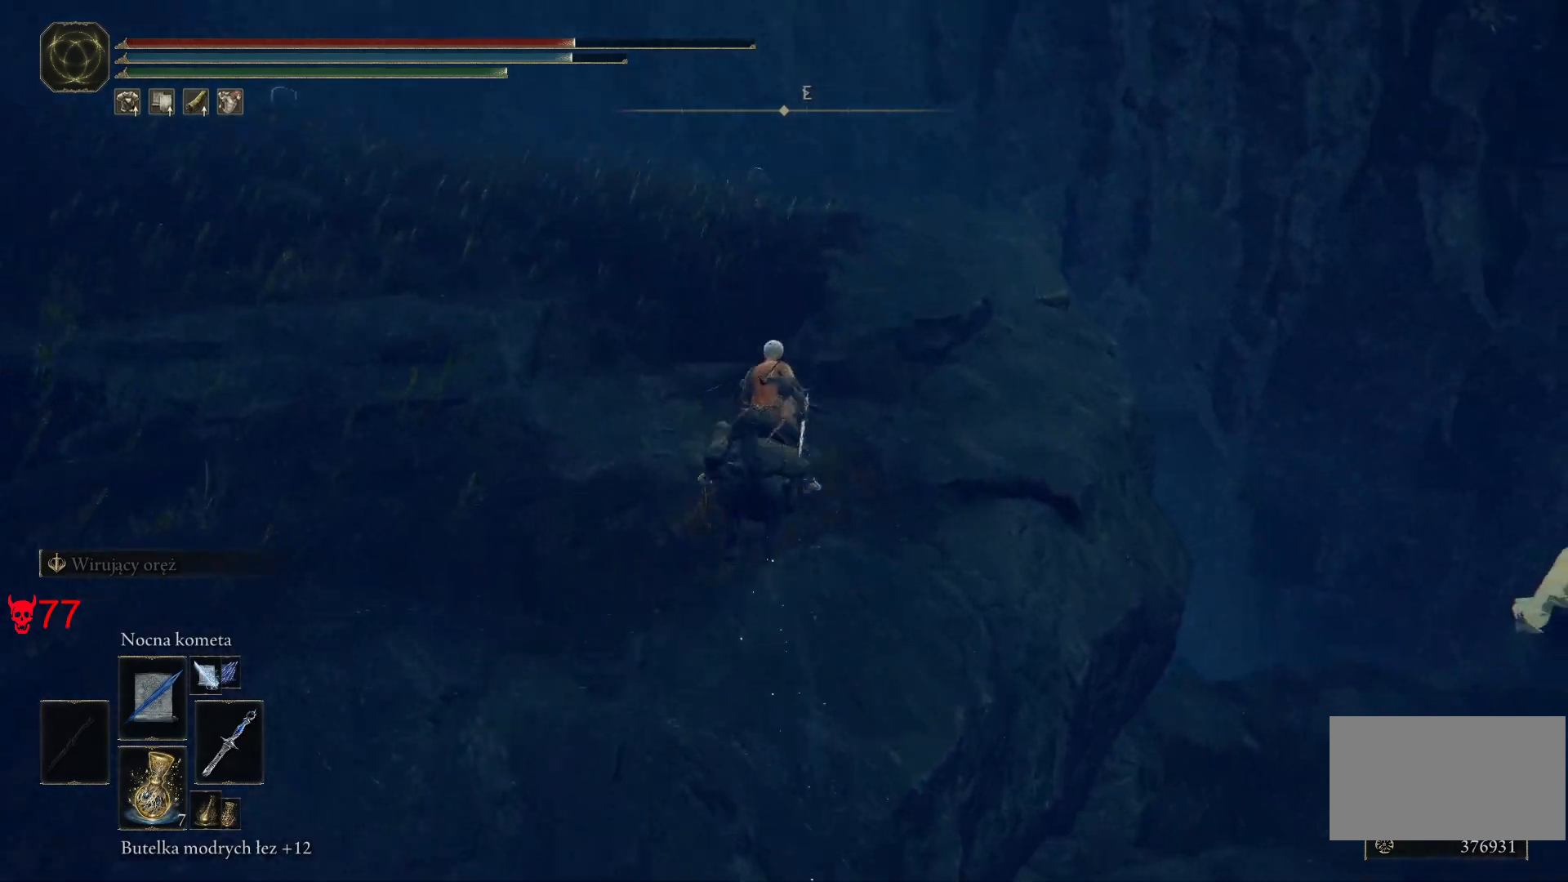
{"keys": ["w"], "mouse": [], "events": []}
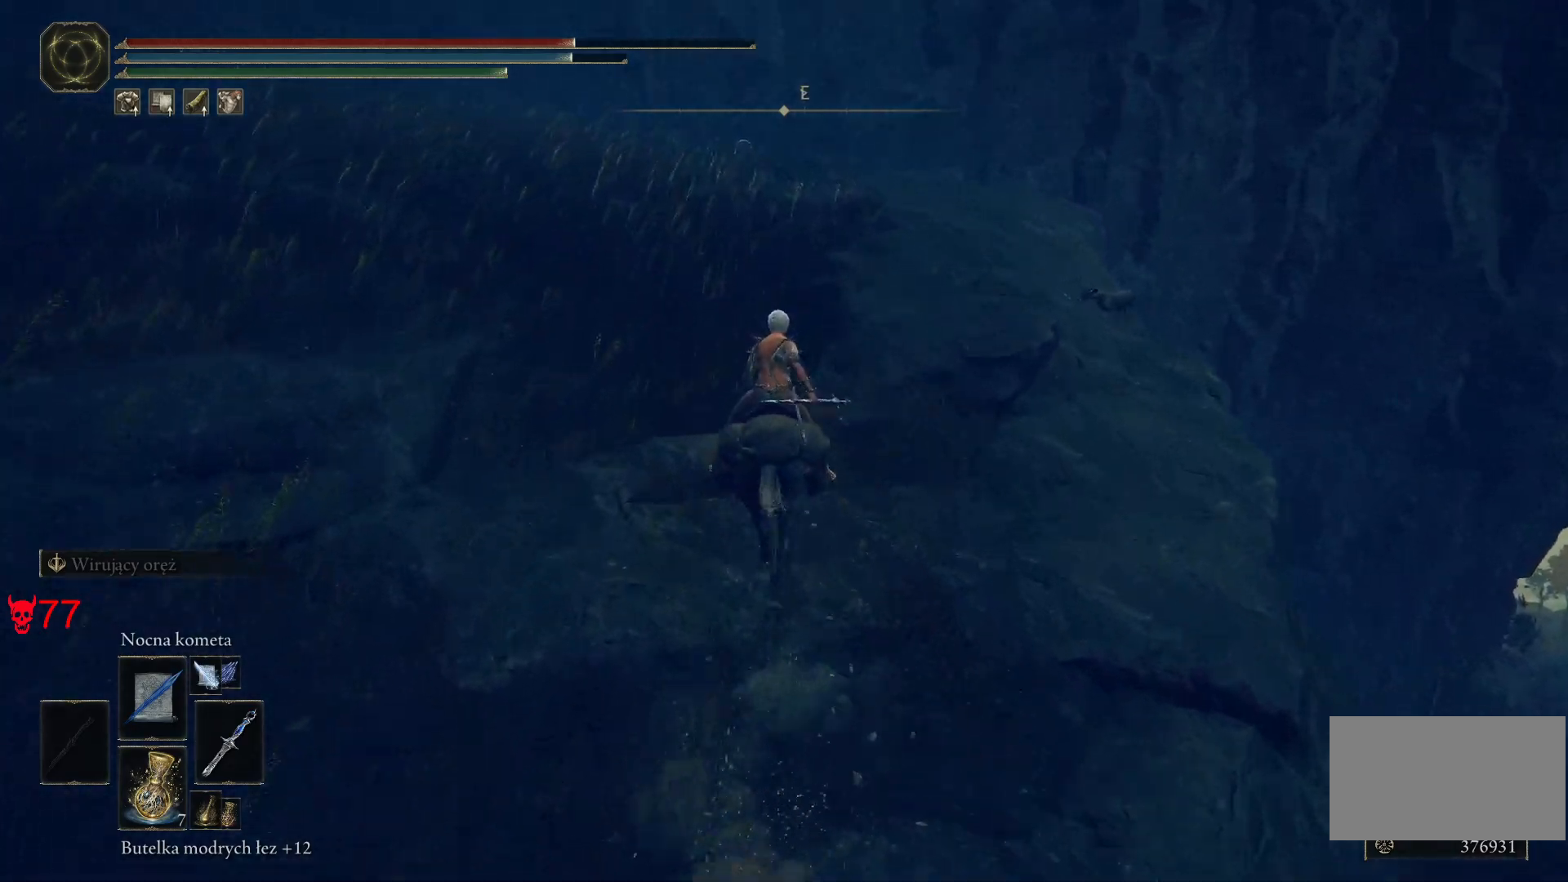
{"keys": ["d", "w"], "mouse": [], "events": [[383, "d", "down"]]}
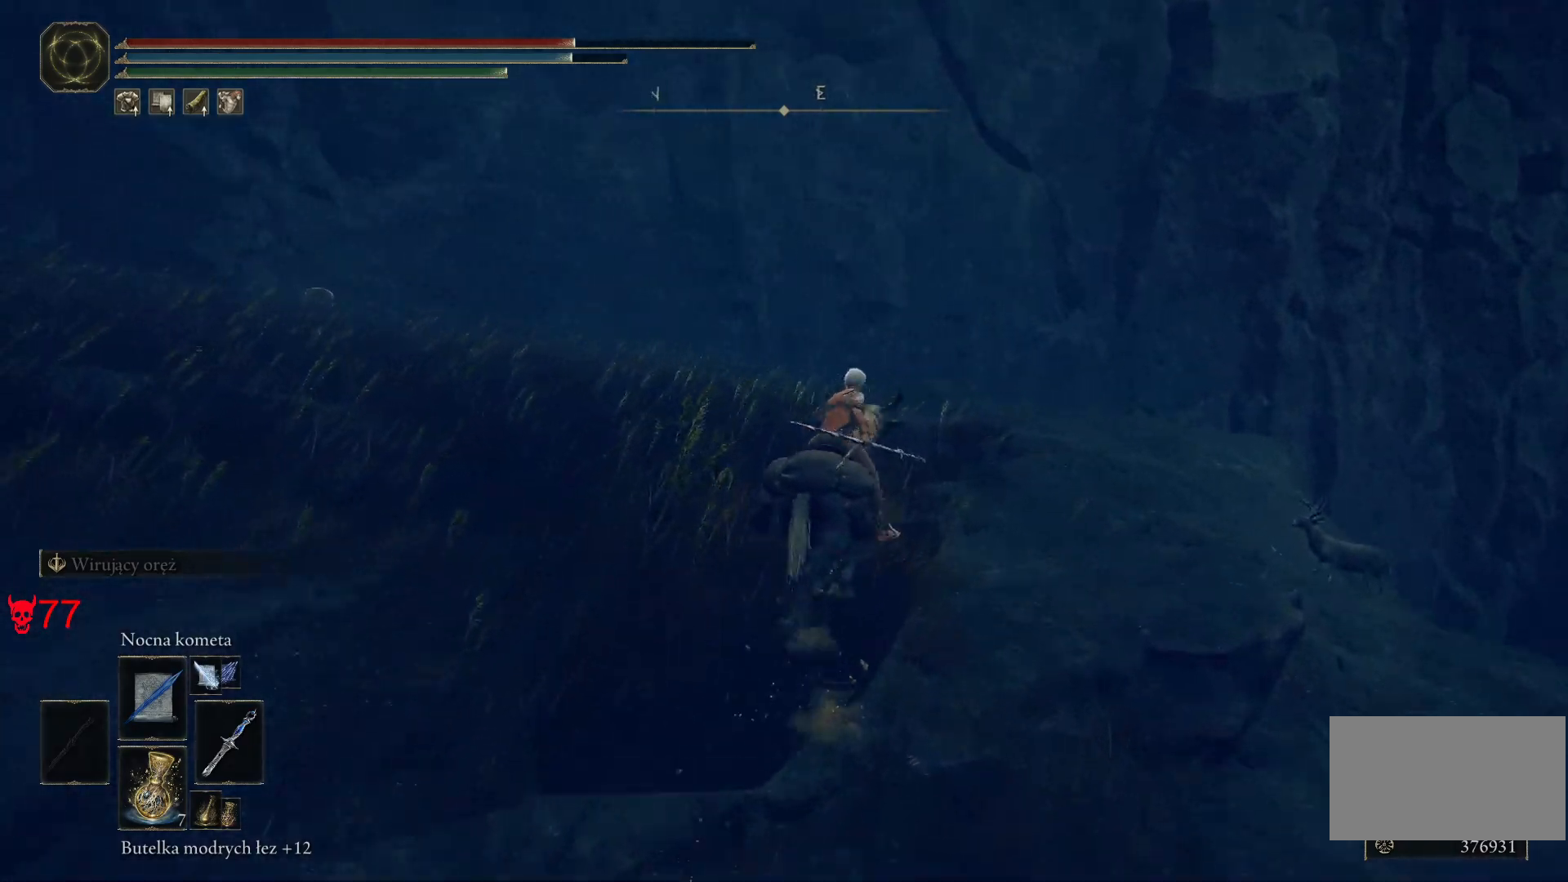
{"keys": ["d", "w"], "mouse": [], "events": []}
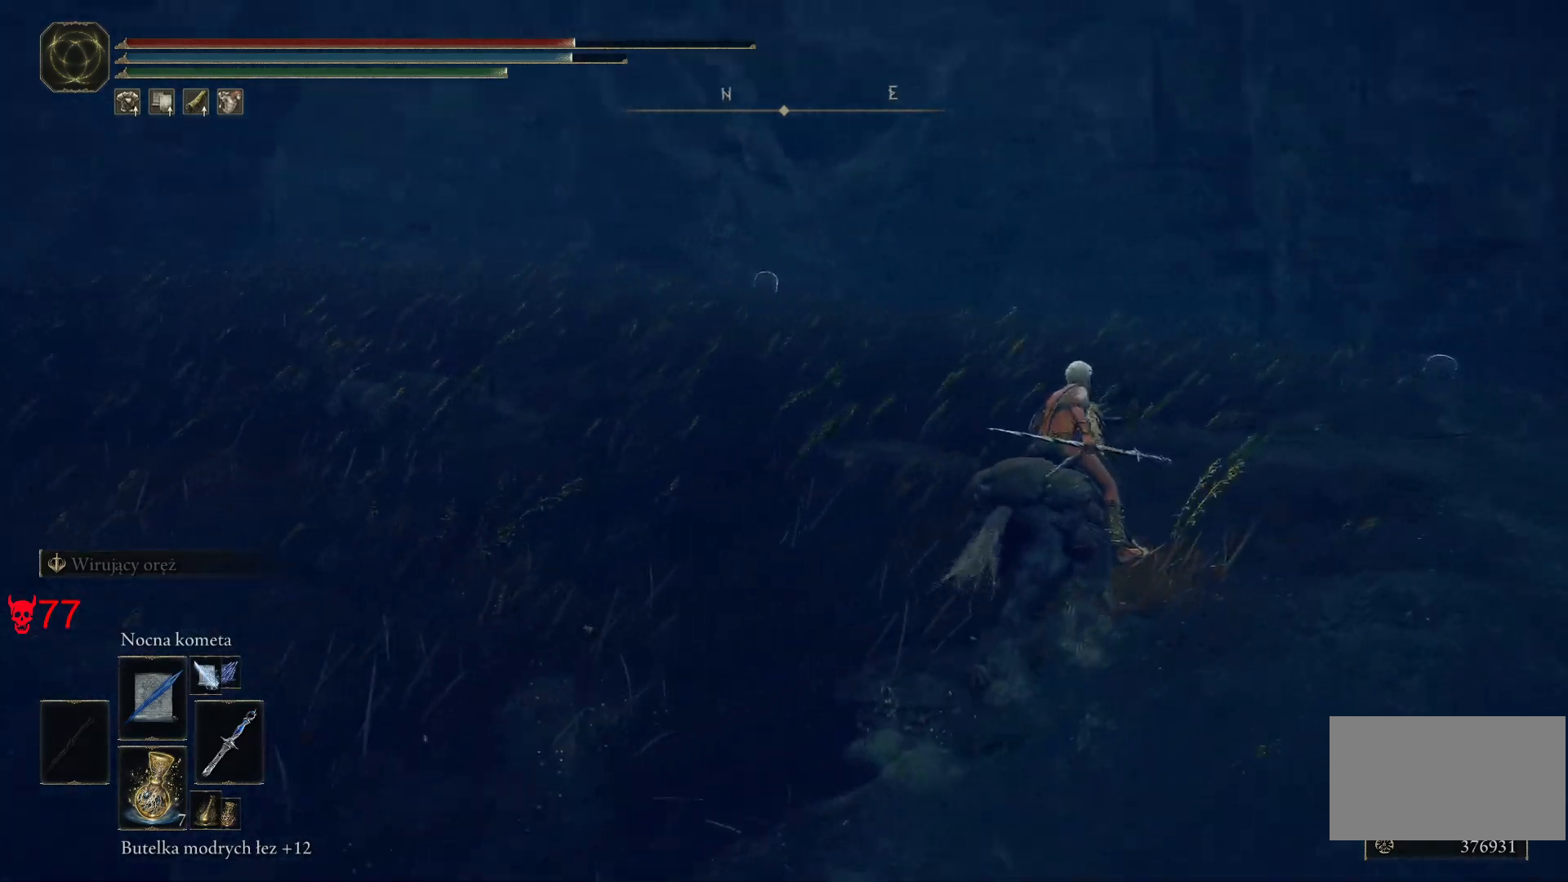
{"keys": ["w"], "mouse": [], "events": [[467, "d", "up"]]}
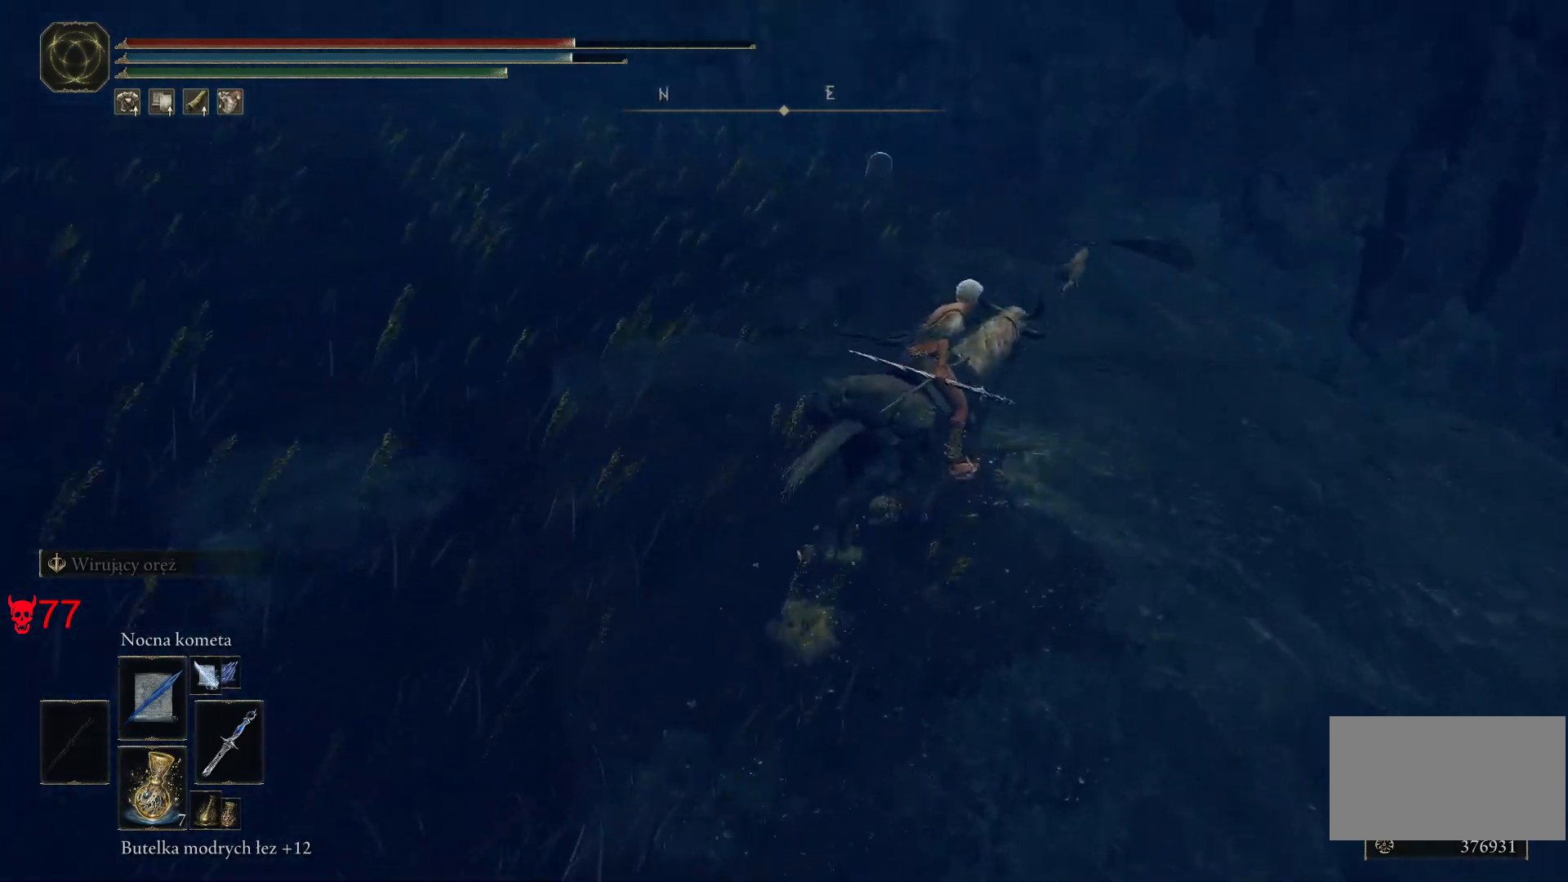
{"keys": ["w"], "mouse": [], "events": []}
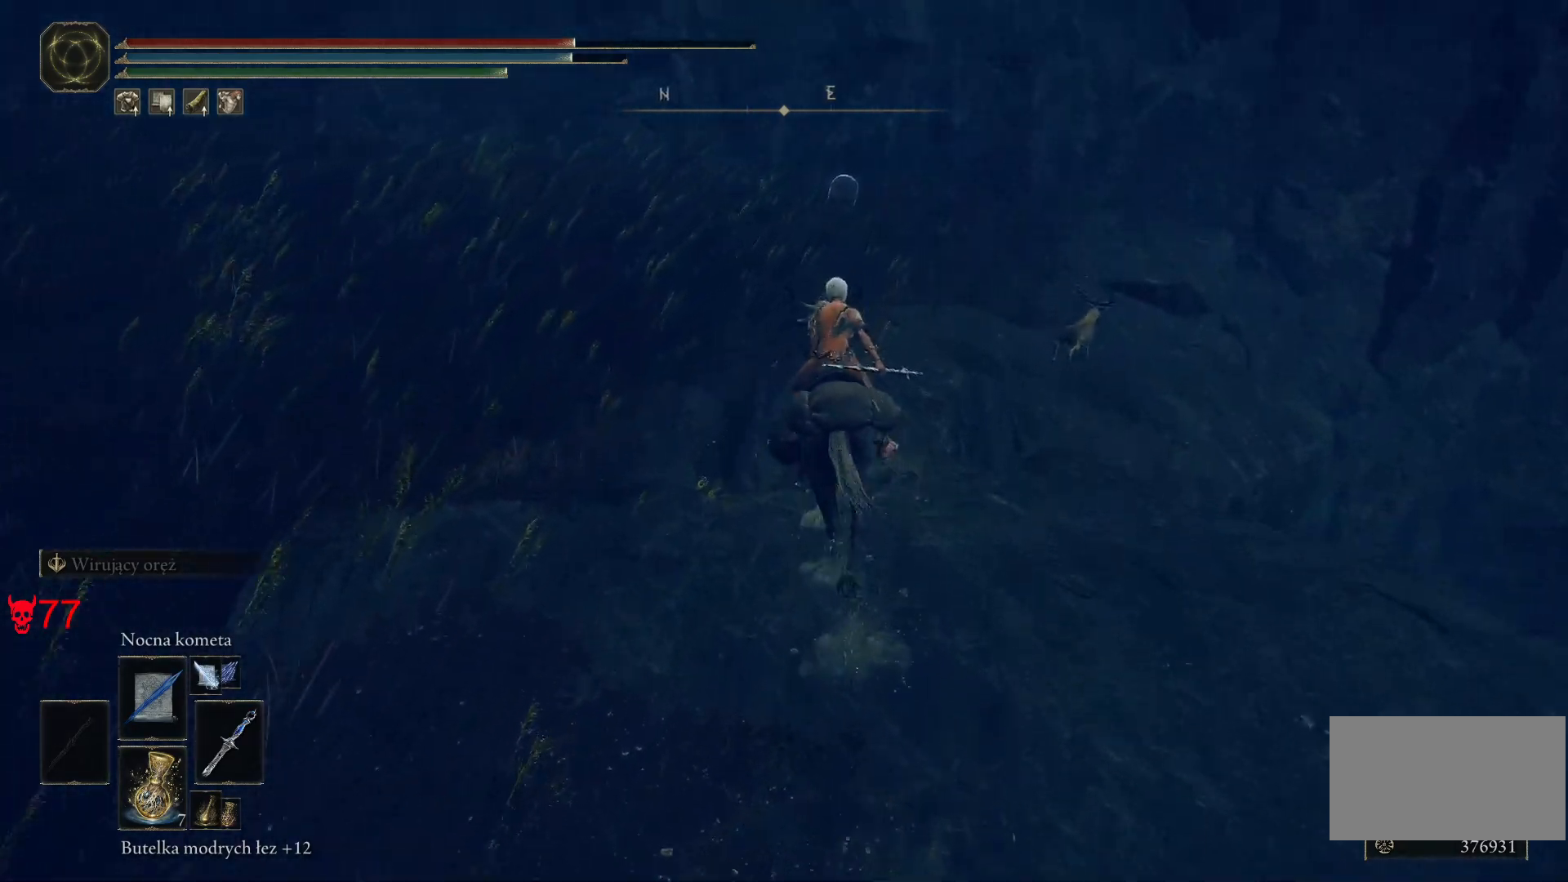
{"keys": ["w"], "mouse": [], "events": []}
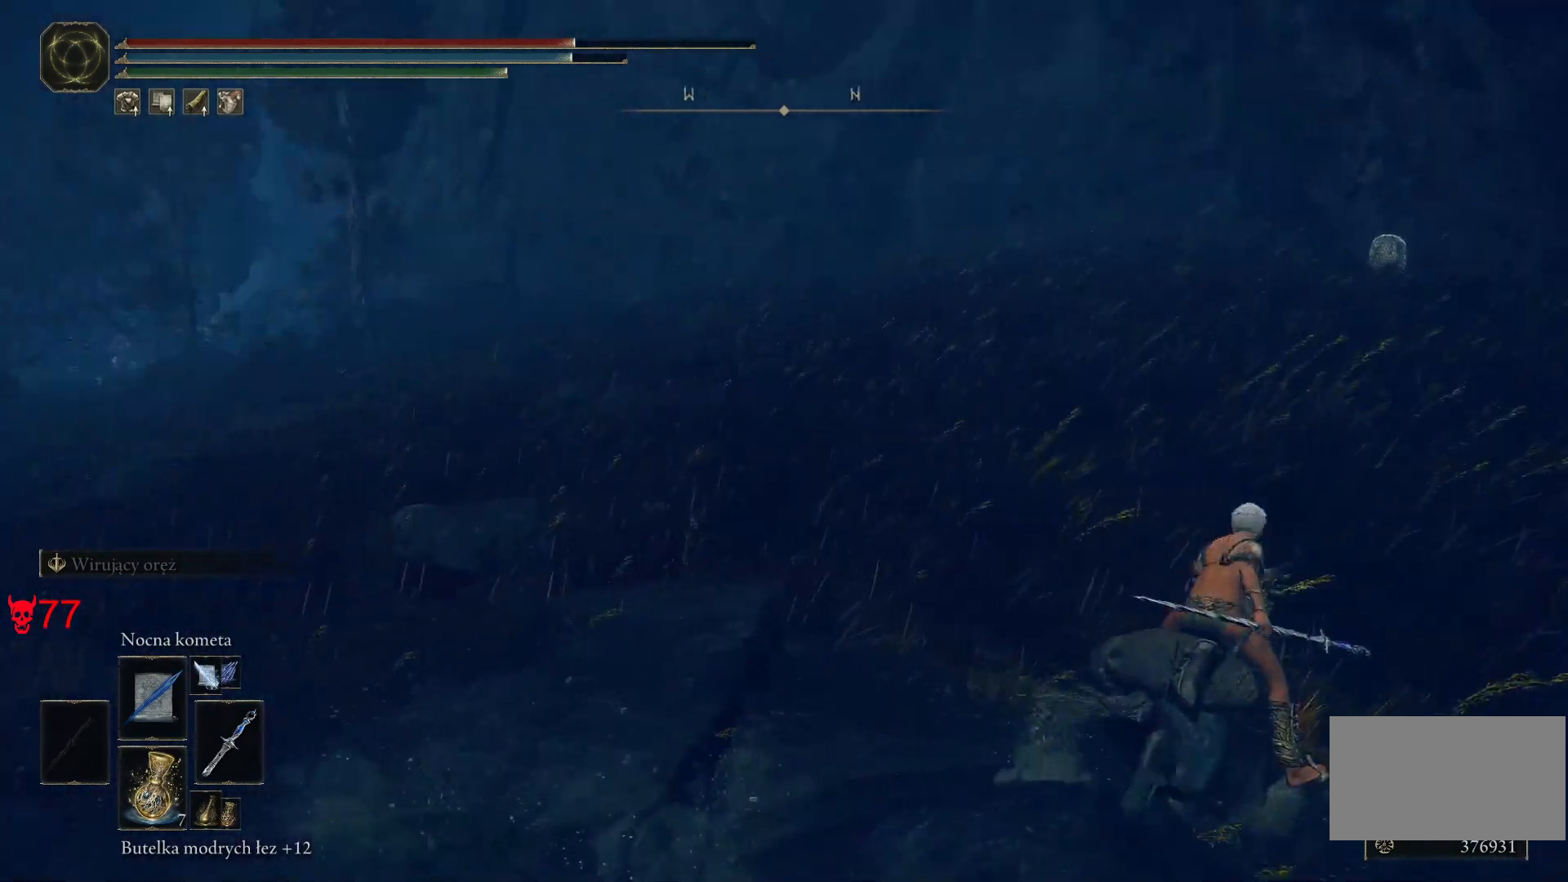
{"keys": ["w"], "mouse": [], "events": []}
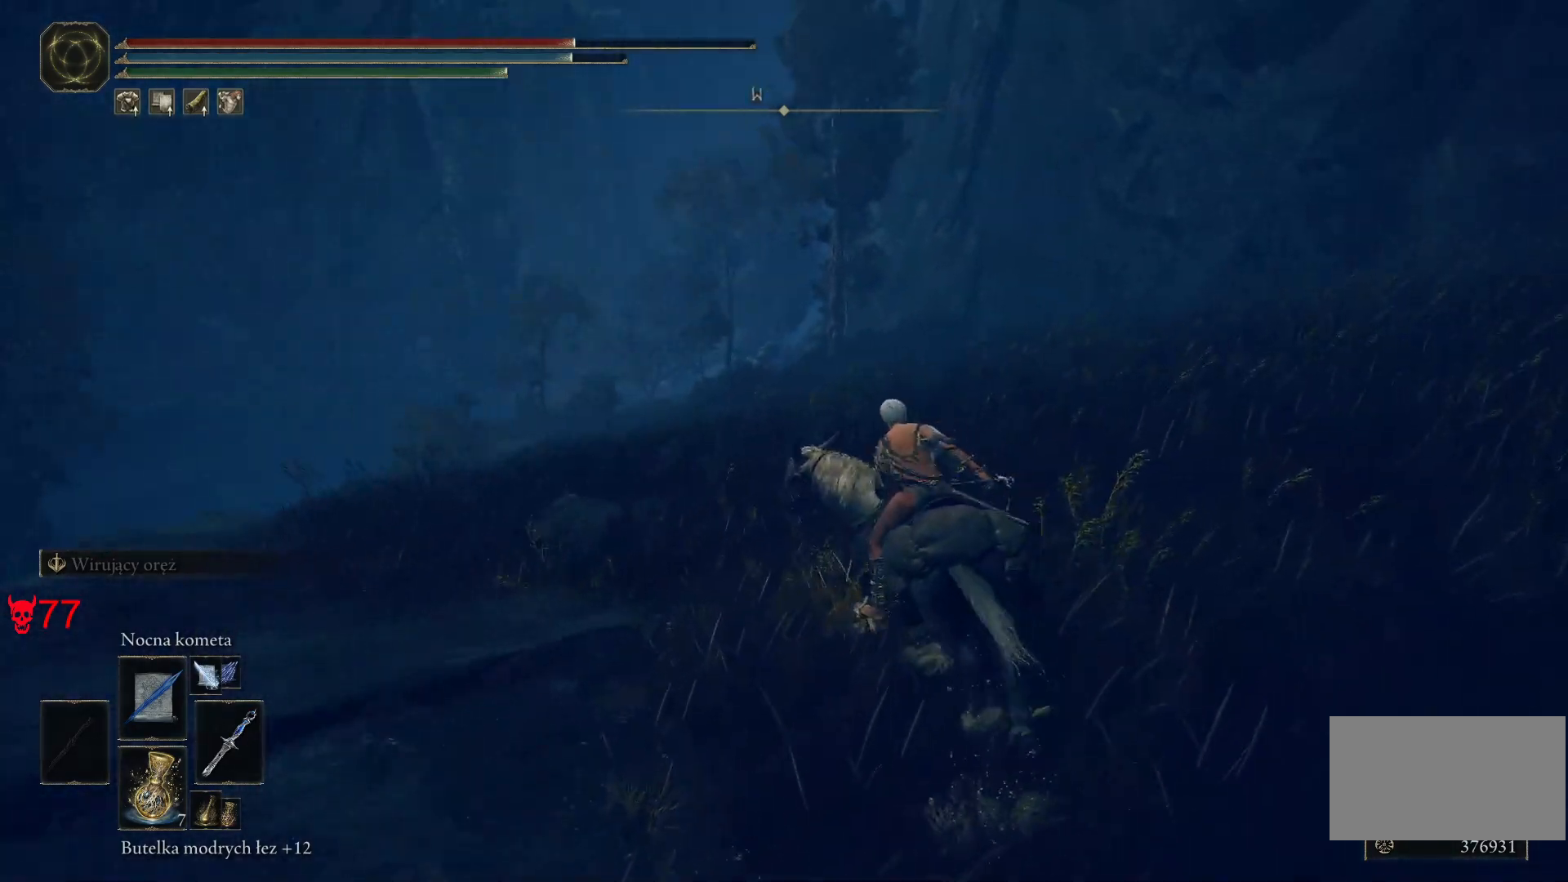
{"keys": ["d", "w"], "mouse": [], "events": [[433, "d", "down"]]}
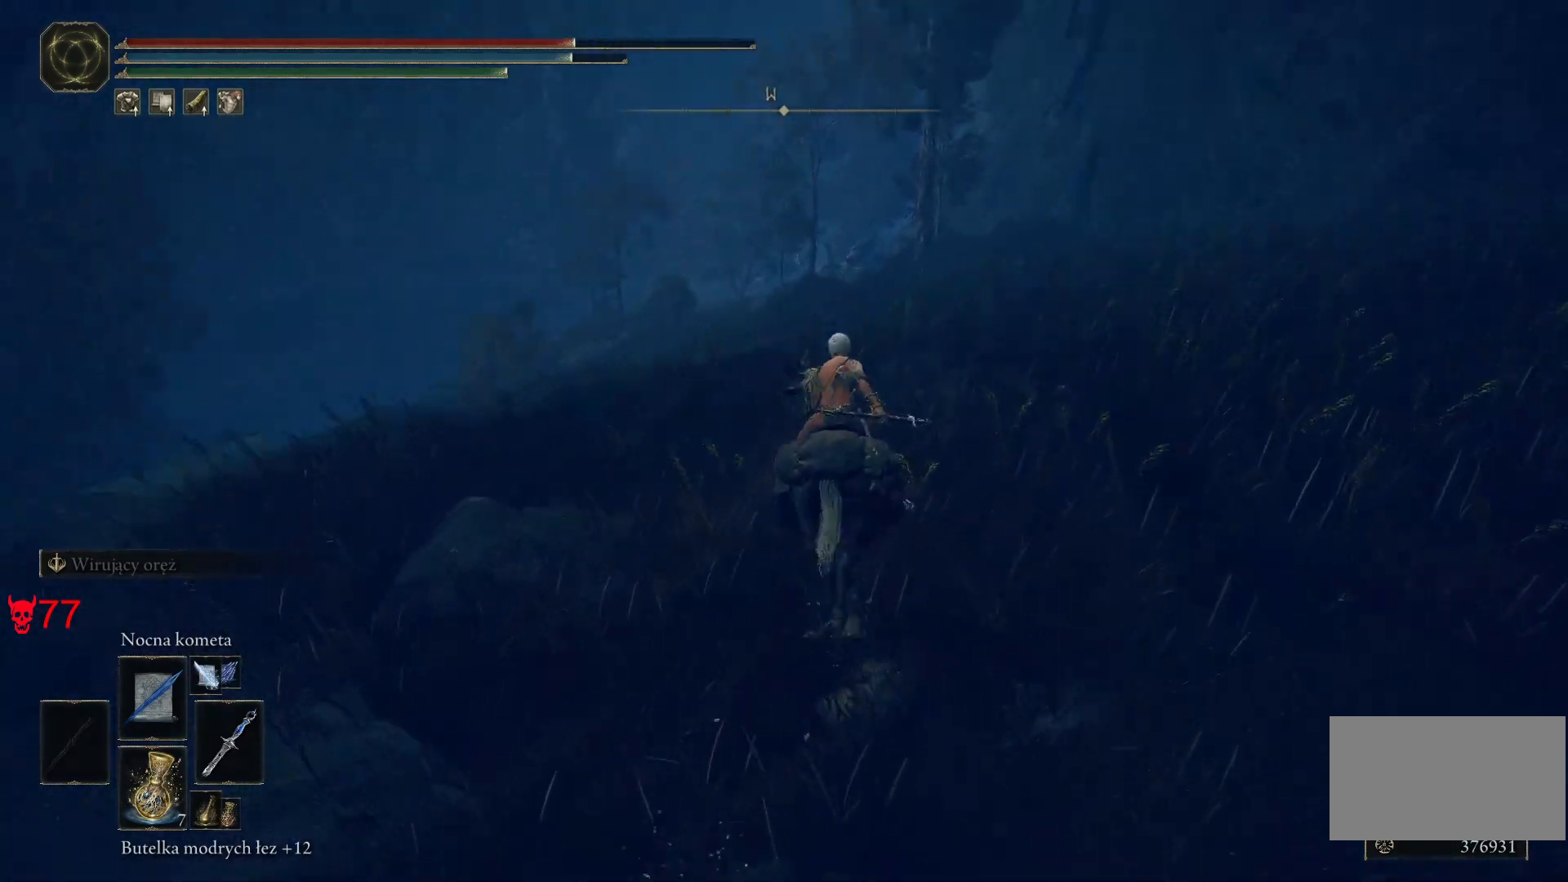
{"keys": ["d", "w"], "mouse": [], "events": []}
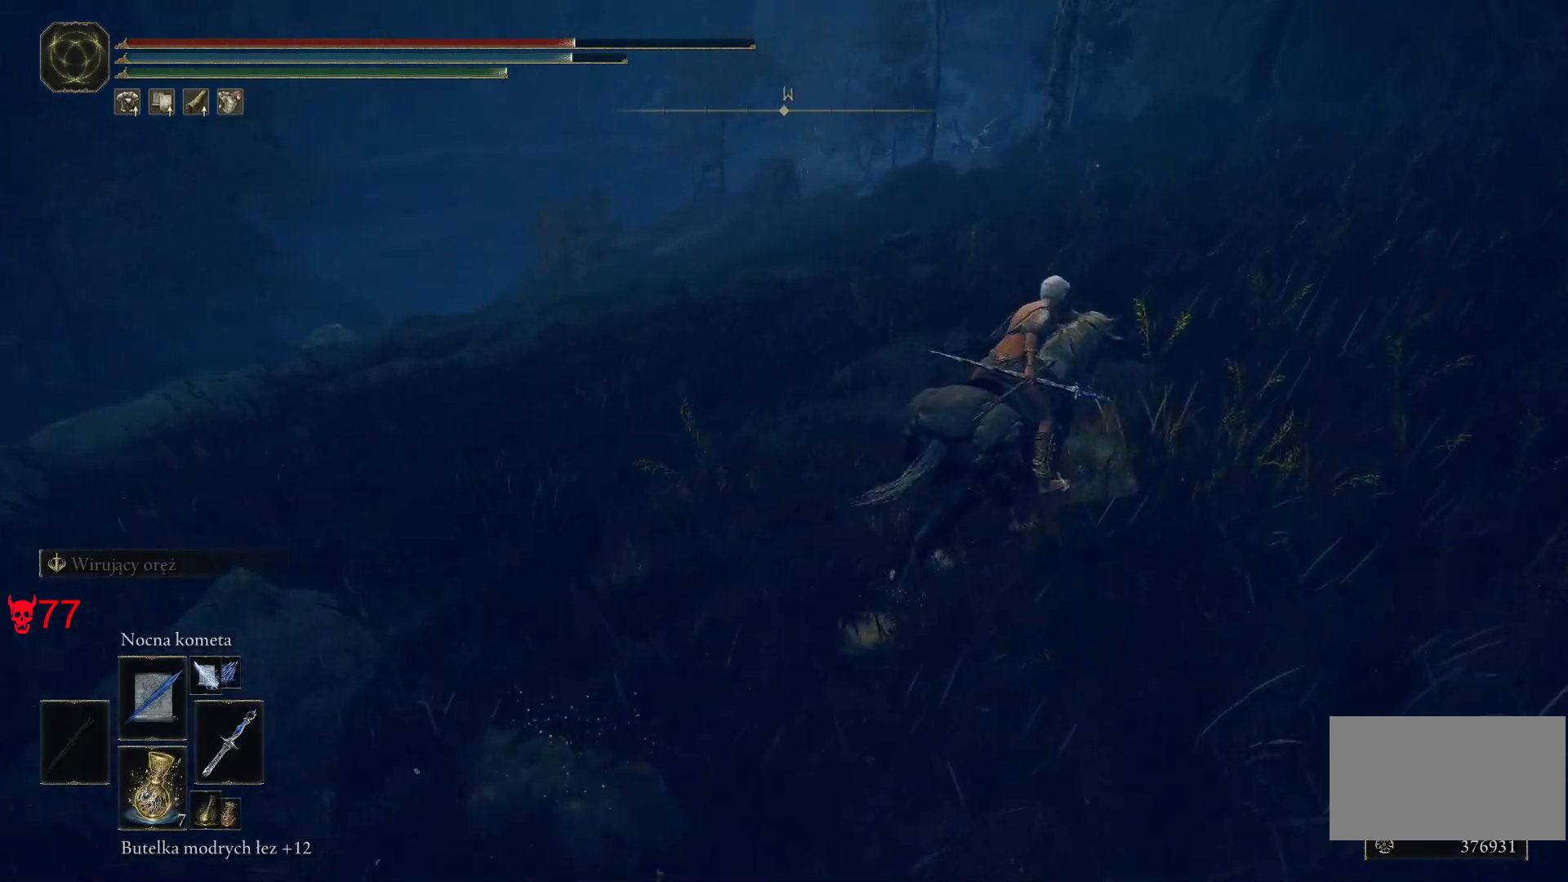
{"keys": ["d", "w"], "mouse": [], "events": []}
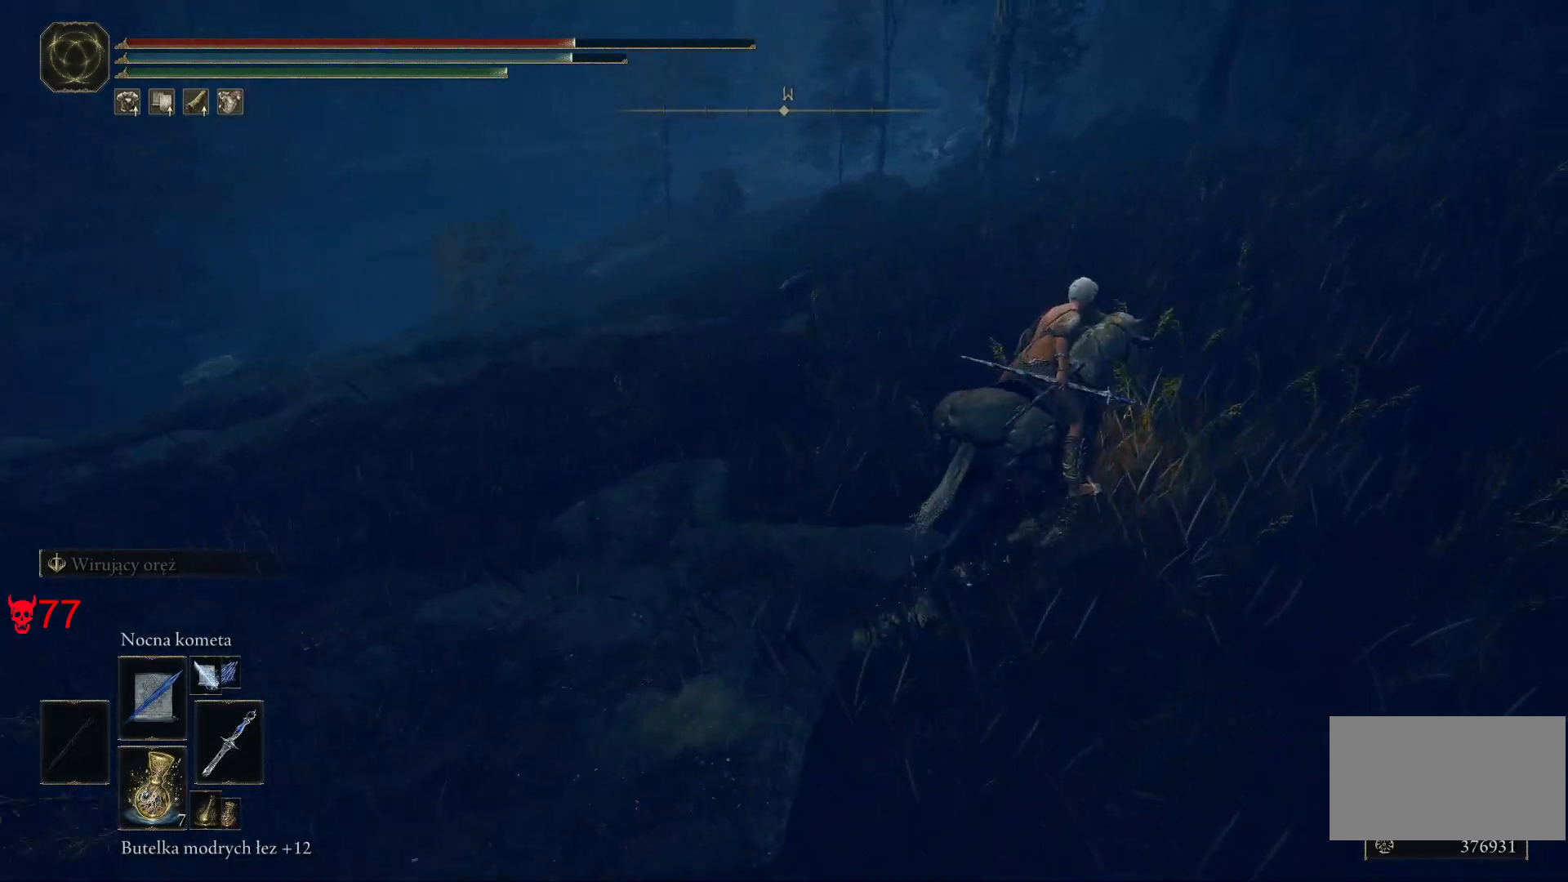
{"keys": ["d", "w"], "mouse": [], "events": []}
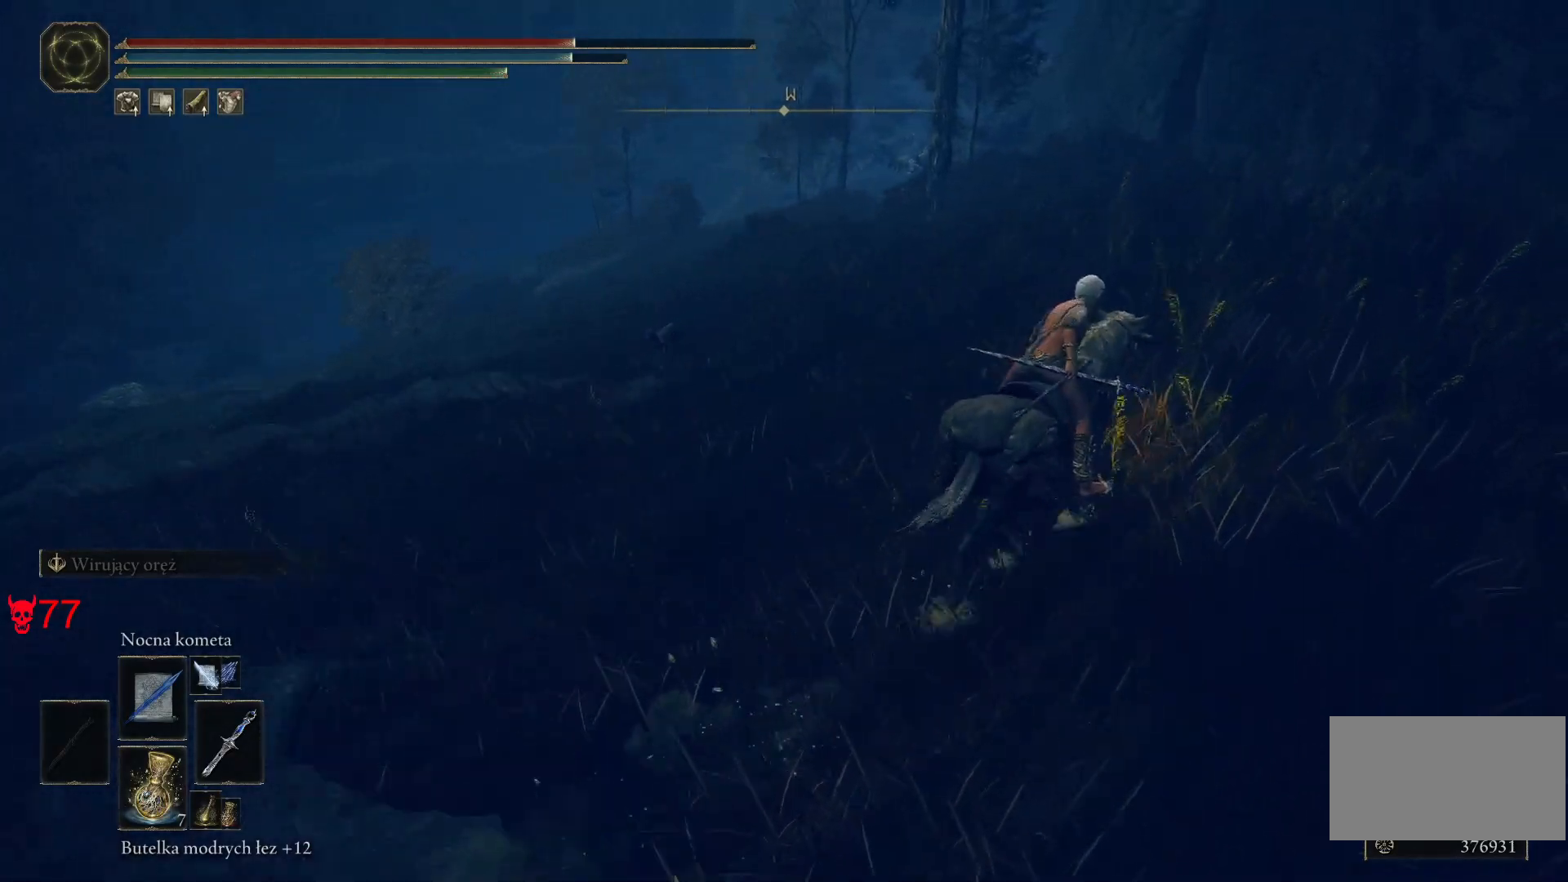
{"keys": ["w"], "mouse": [], "events": [[350, "d", "up"]]}
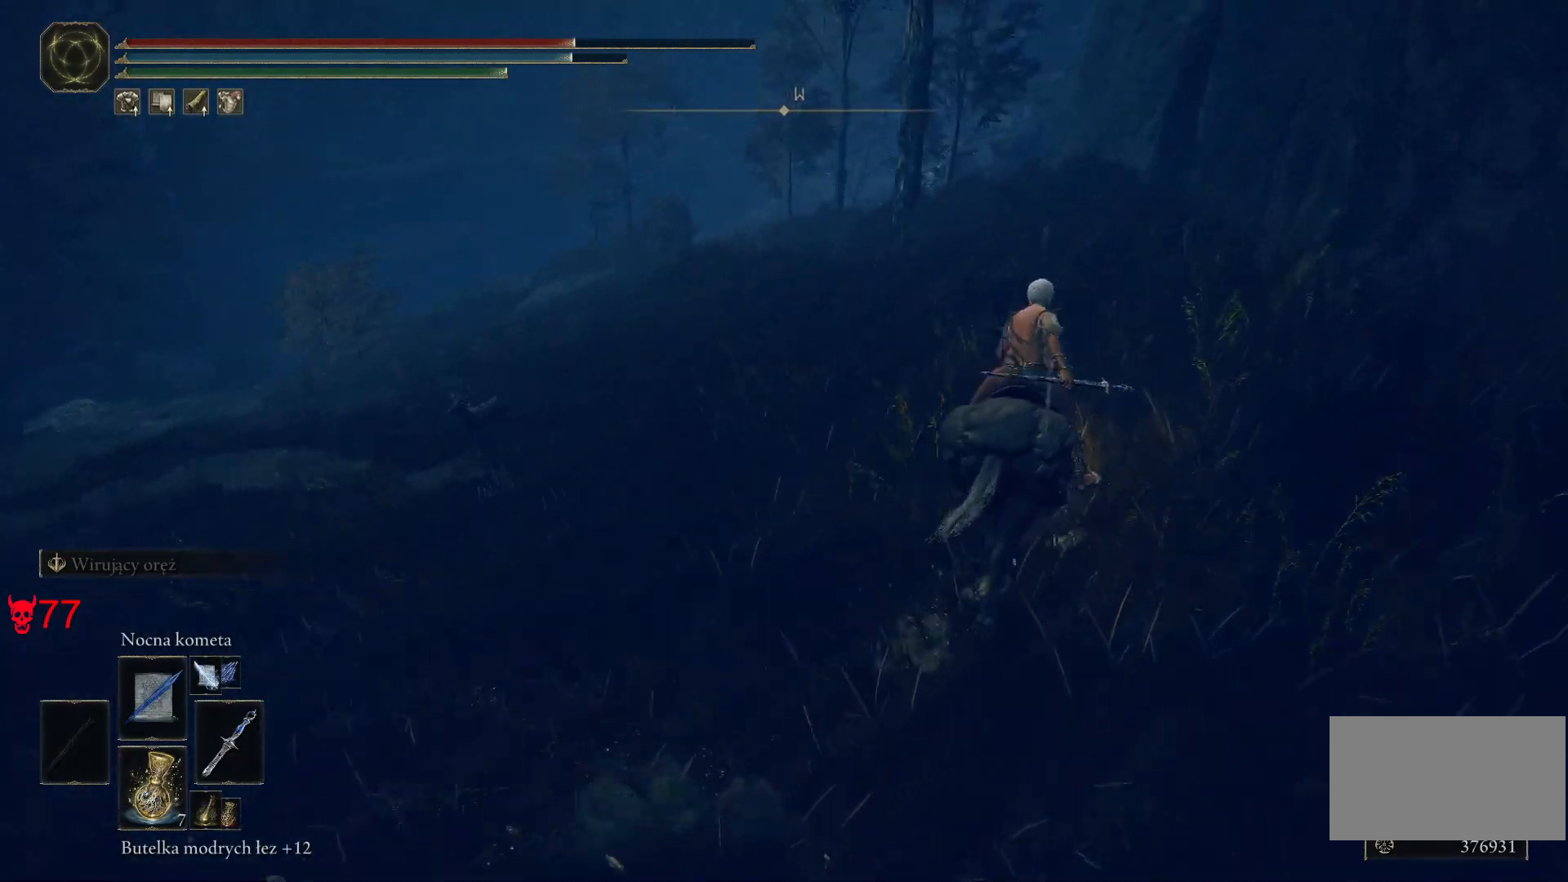
{"keys": ["w"], "mouse": [], "events": []}
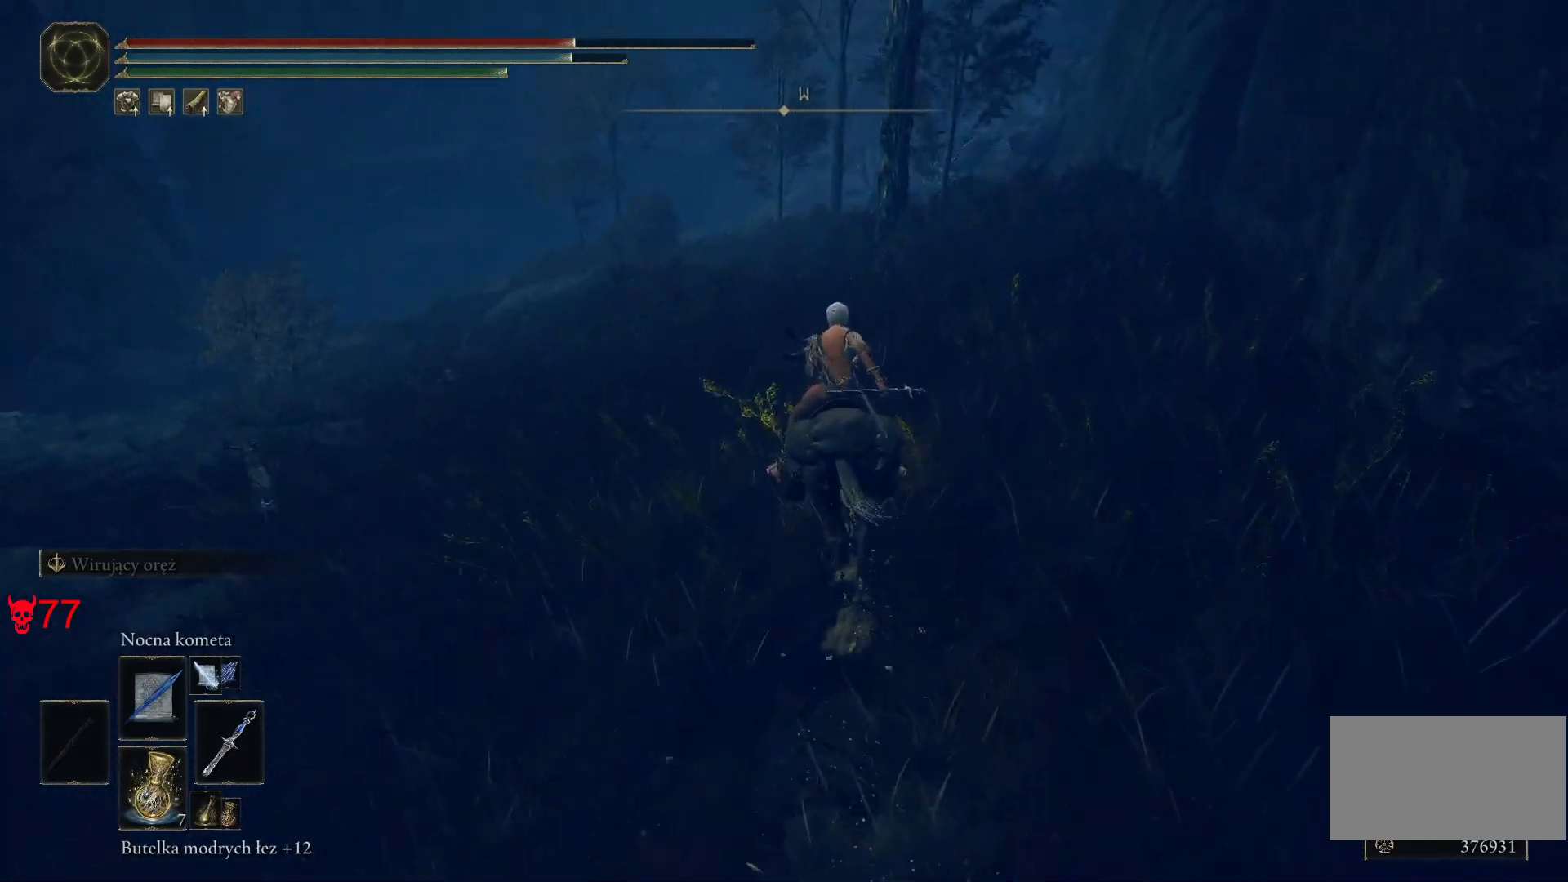
{"keys": ["w"], "mouse": [], "events": []}